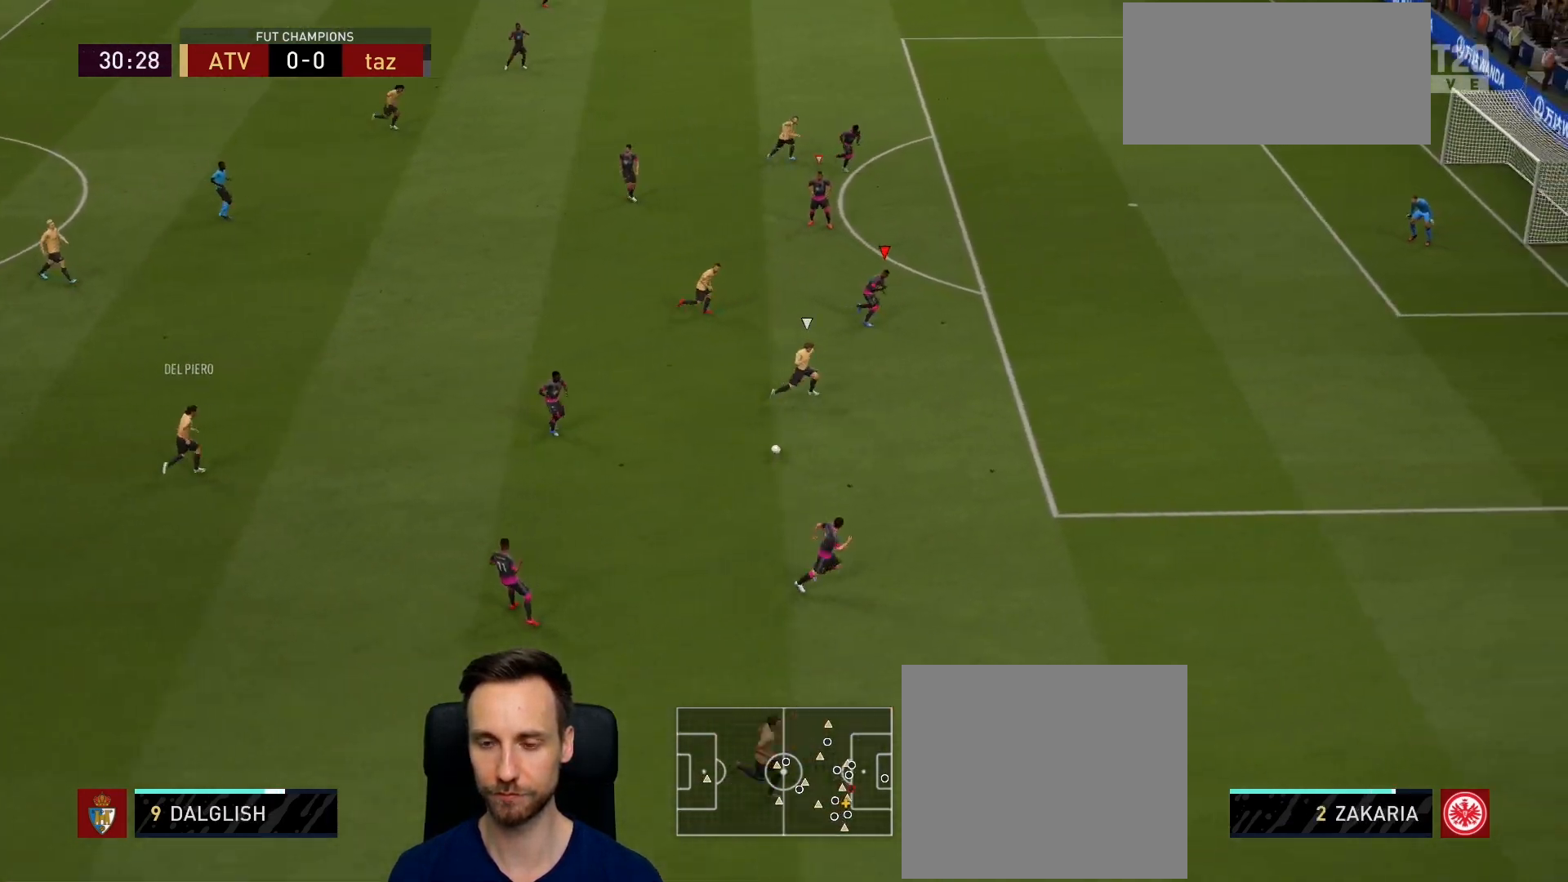
Gameplay with a controller (PlayStation layout); each line is a JSON object with the inputs held at the frame after it. "events" lists button and stick changes between this image and that frame as [ms after this image, input, new state], when the widget could be followed in between.
{"buttons": ["R2"], "left_stick": "right", "right_stick": "center", "events": [[34, "TRIANGLE", "down"], [451, "TRIANGLE", "up"]]}
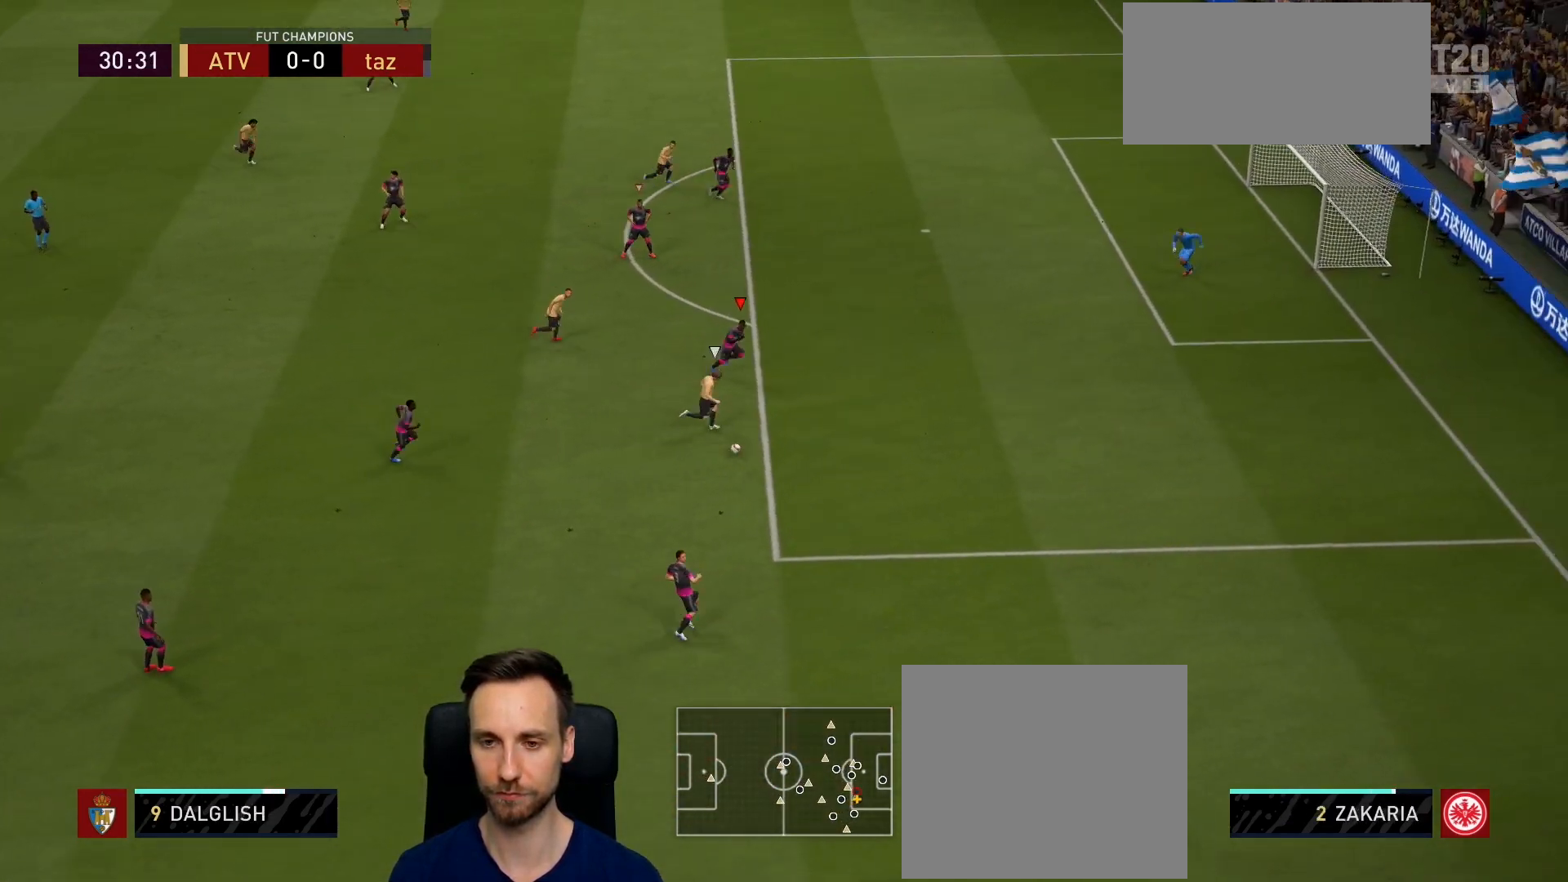
{"buttons": ["R2"], "left_stick": "right", "right_stick": "center", "events": []}
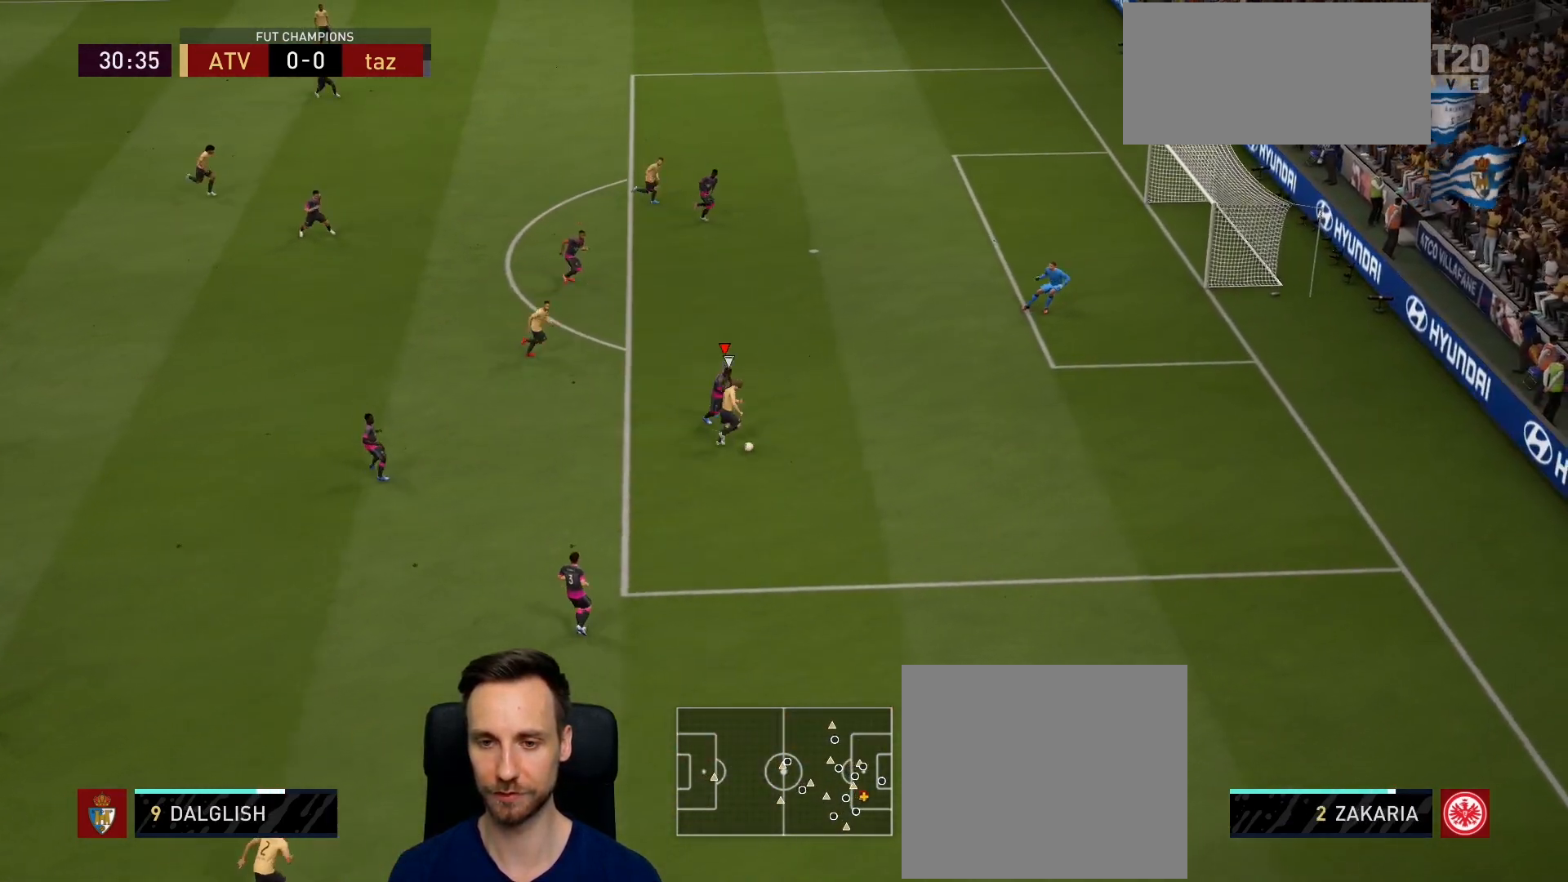
{"buttons": ["L2", "R2"], "left_stick": "up-right", "right_stick": "center", "events": [[201, "L2", "down"], [234, "left_stick", "up-right"]]}
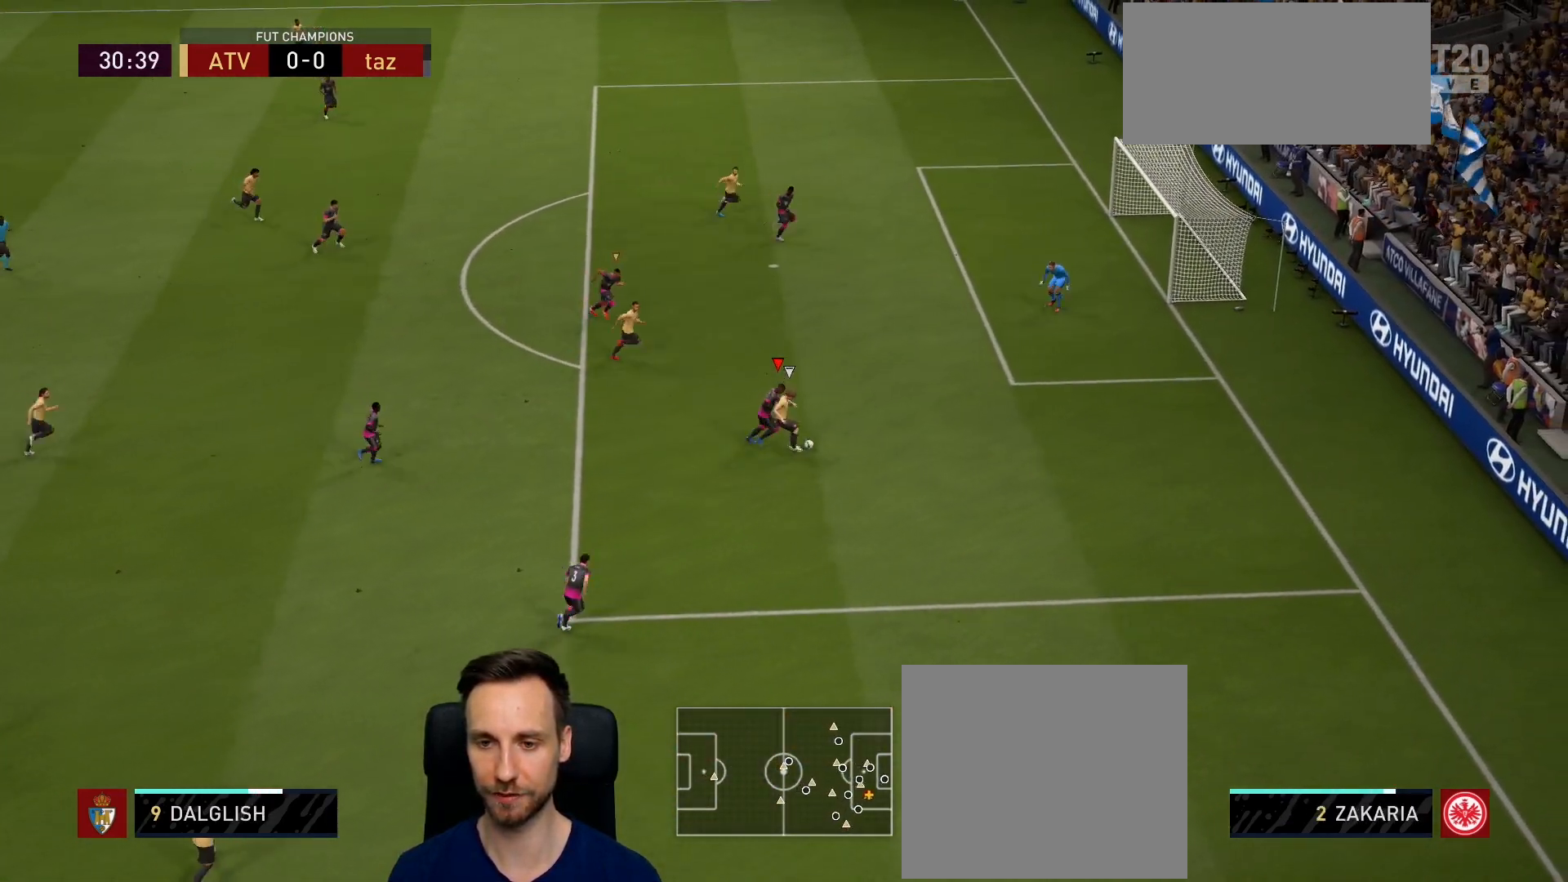
{"buttons": ["L2", "R2"], "left_stick": "up-right", "right_stick": "center", "events": [[133, "left_stick", "up"], [250, "left_stick", "up-right"]]}
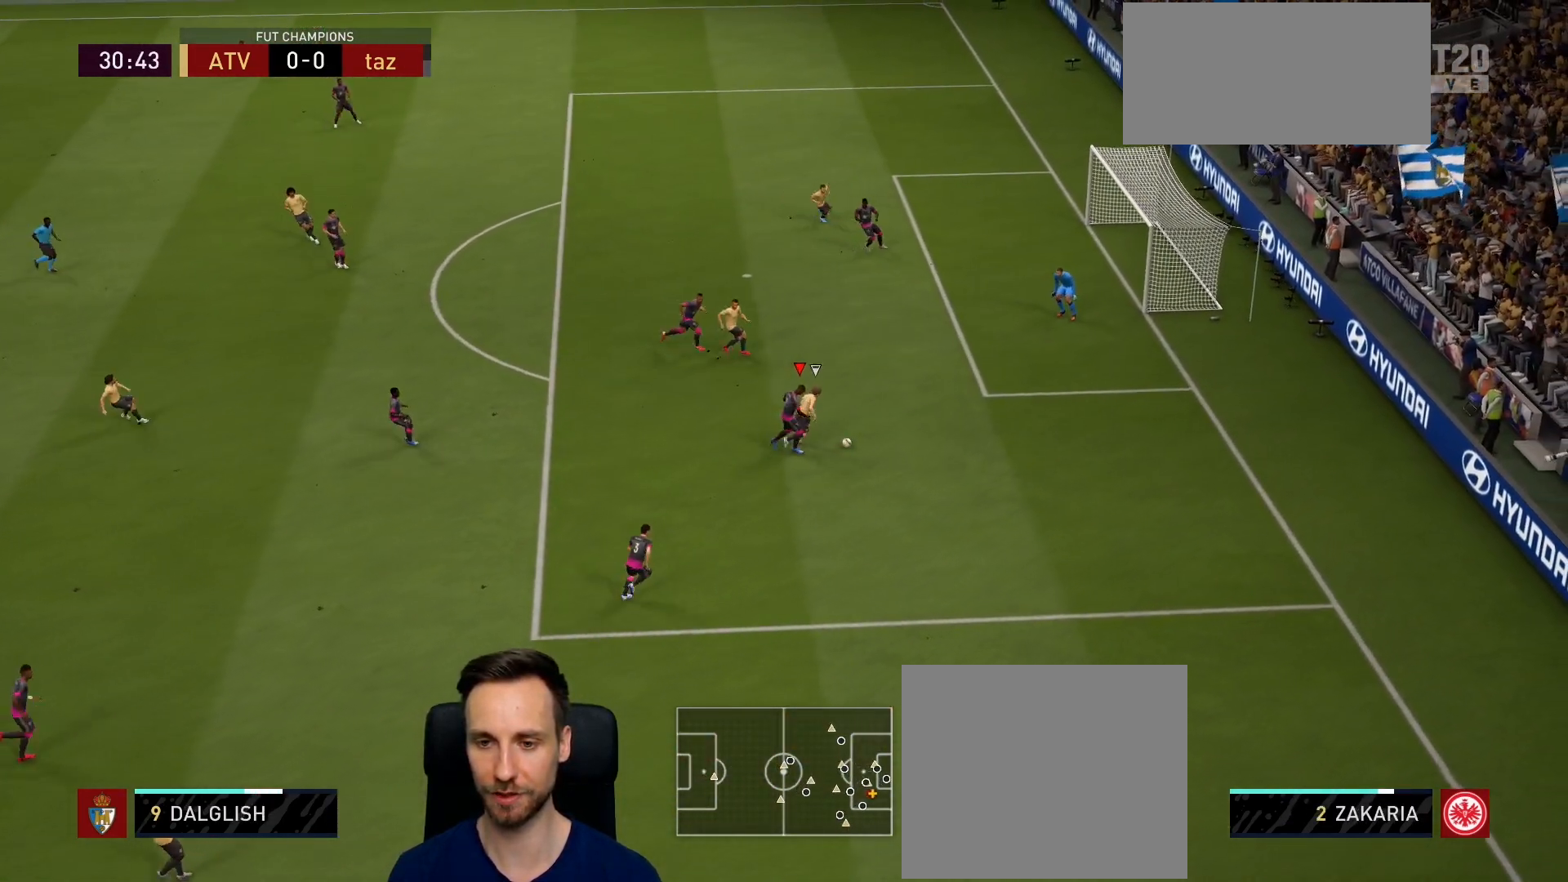
{"buttons": ["L2", "R2"], "left_stick": "up-right", "right_stick": "center", "events": []}
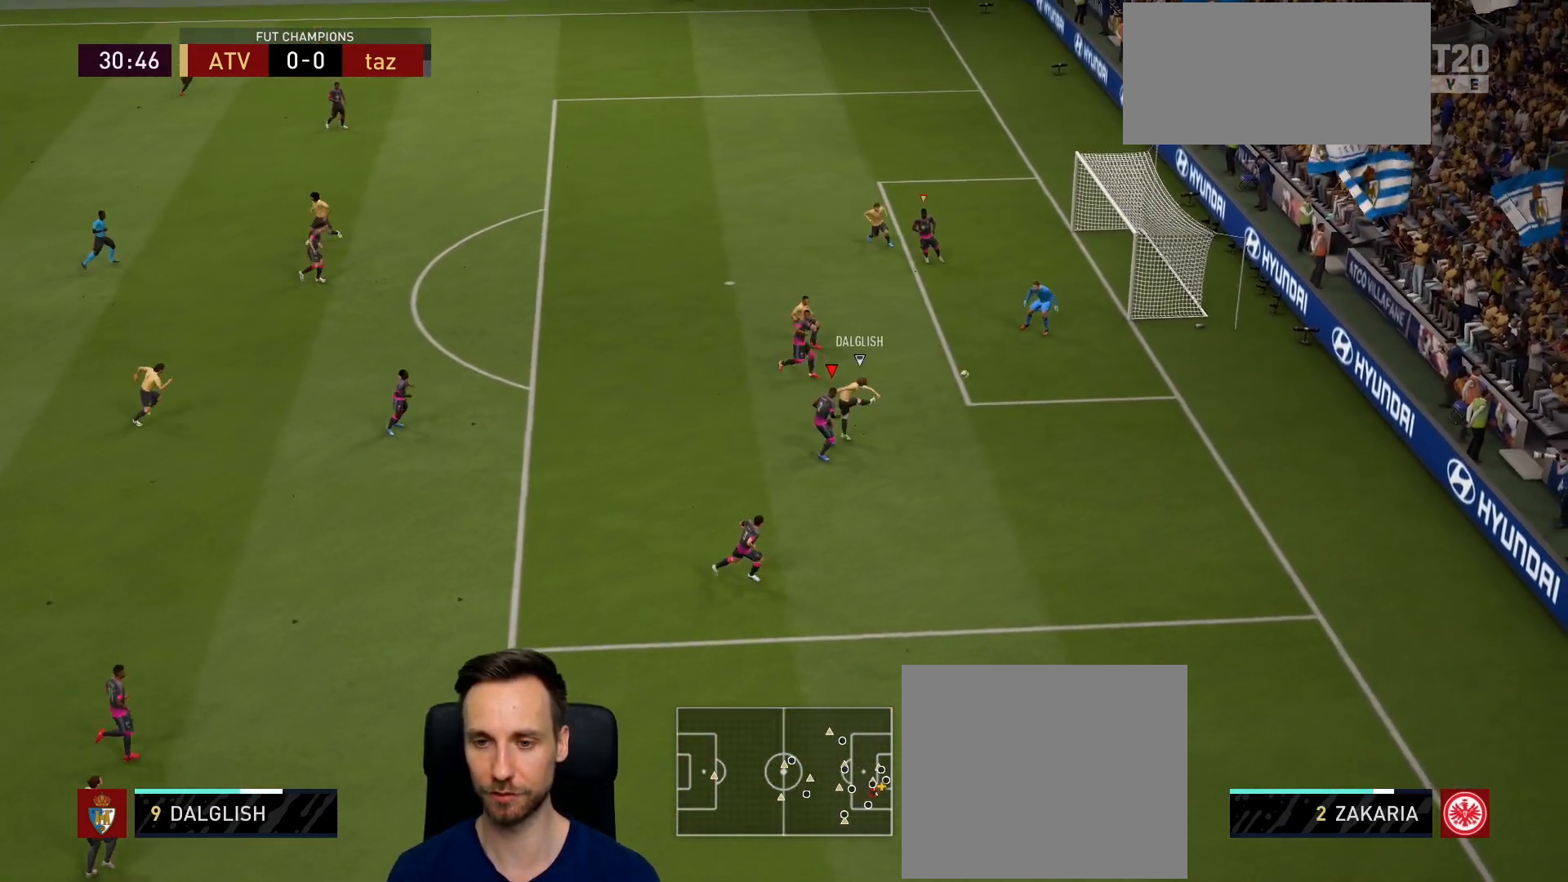
{"buttons": ["TRIANGLE", "R2"], "left_stick": "down-right", "right_stick": "center", "events": [[33, "TRIANGLE", "down"], [200, "L2", "up"], [334, "left_stick", "down-right"]]}
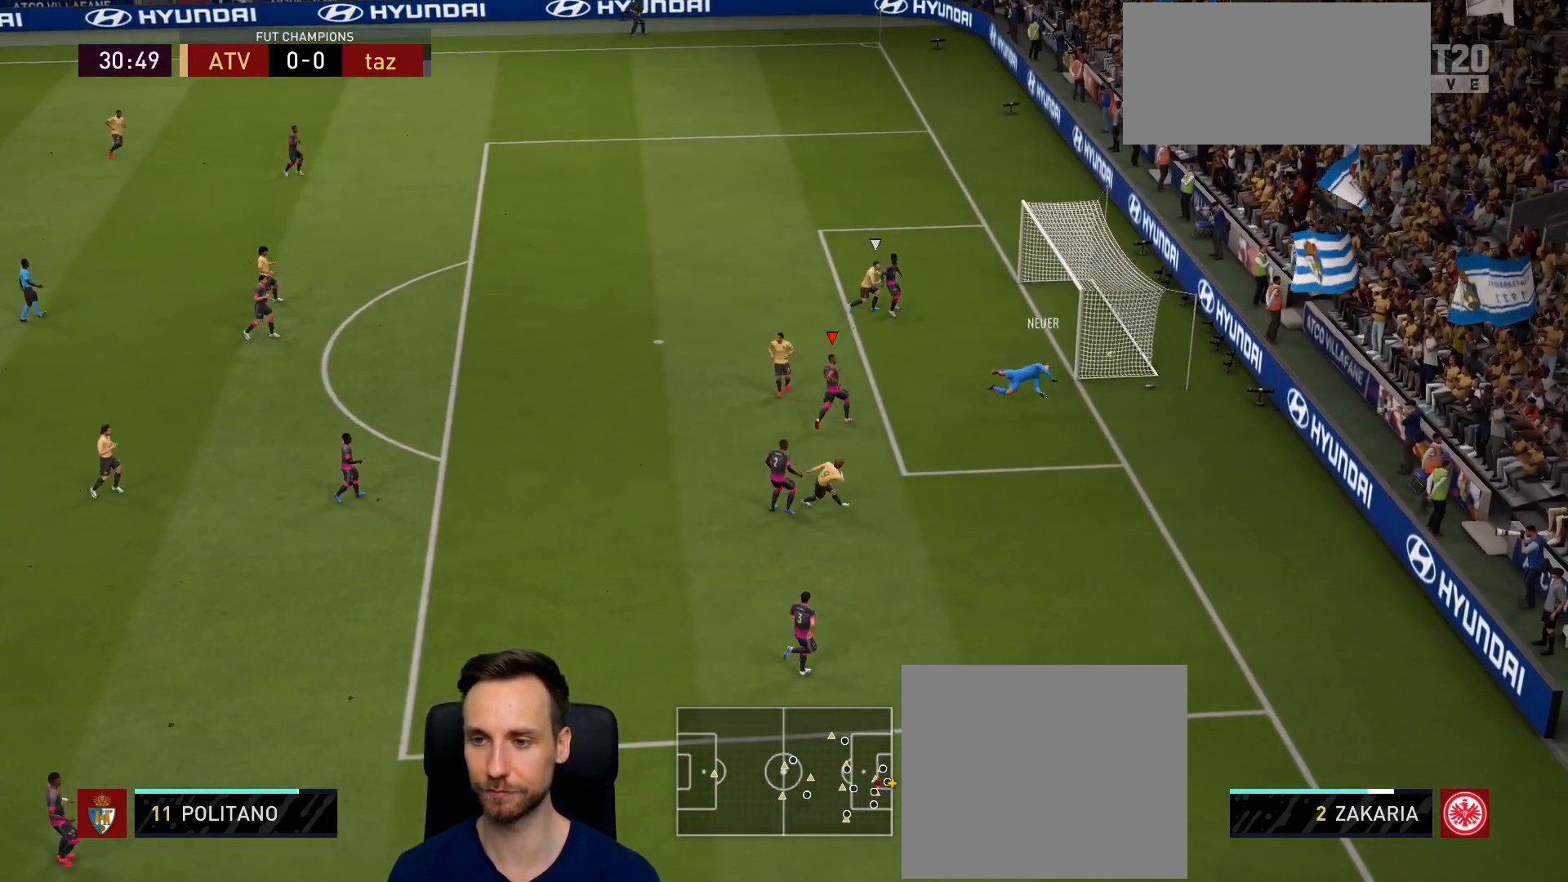
{"buttons": ["CROSS"], "left_stick": "center", "right_stick": "center", "events": [[134, "TRIANGLE", "up"], [184, "R2", "up"], [184, "left_stick", "down"], [434, "CROSS", "down"], [434, "left_stick", "center"]]}
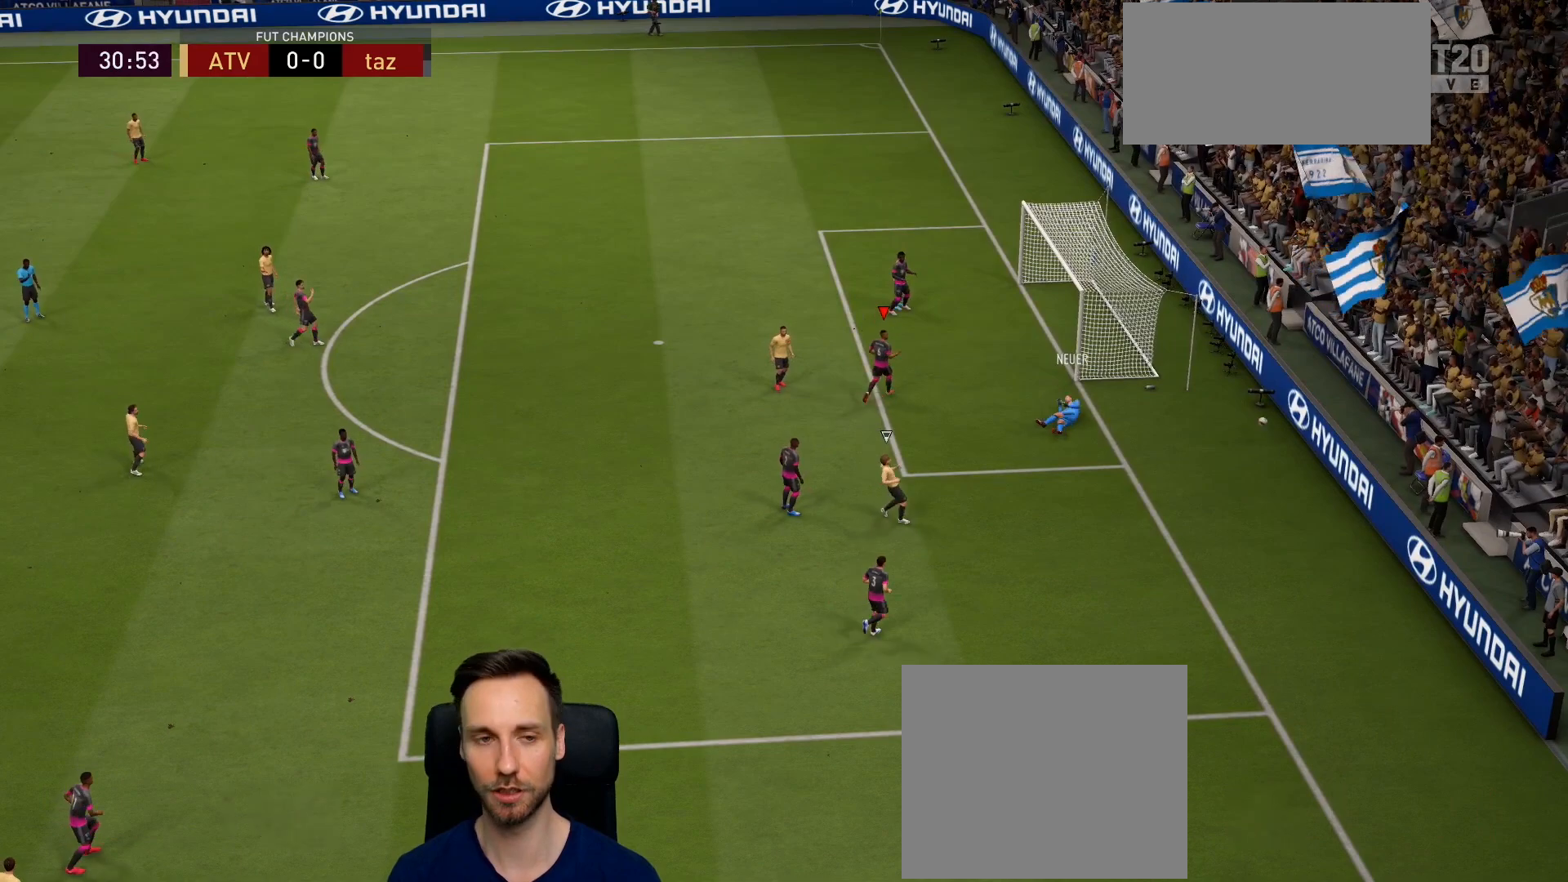
{"buttons": ["CROSS"], "left_stick": "center", "right_stick": "center", "events": [[67, "CROSS", "up"], [167, "CROSS", "down"], [284, "CROSS", "up"], [450, "CROSS", "down"]]}
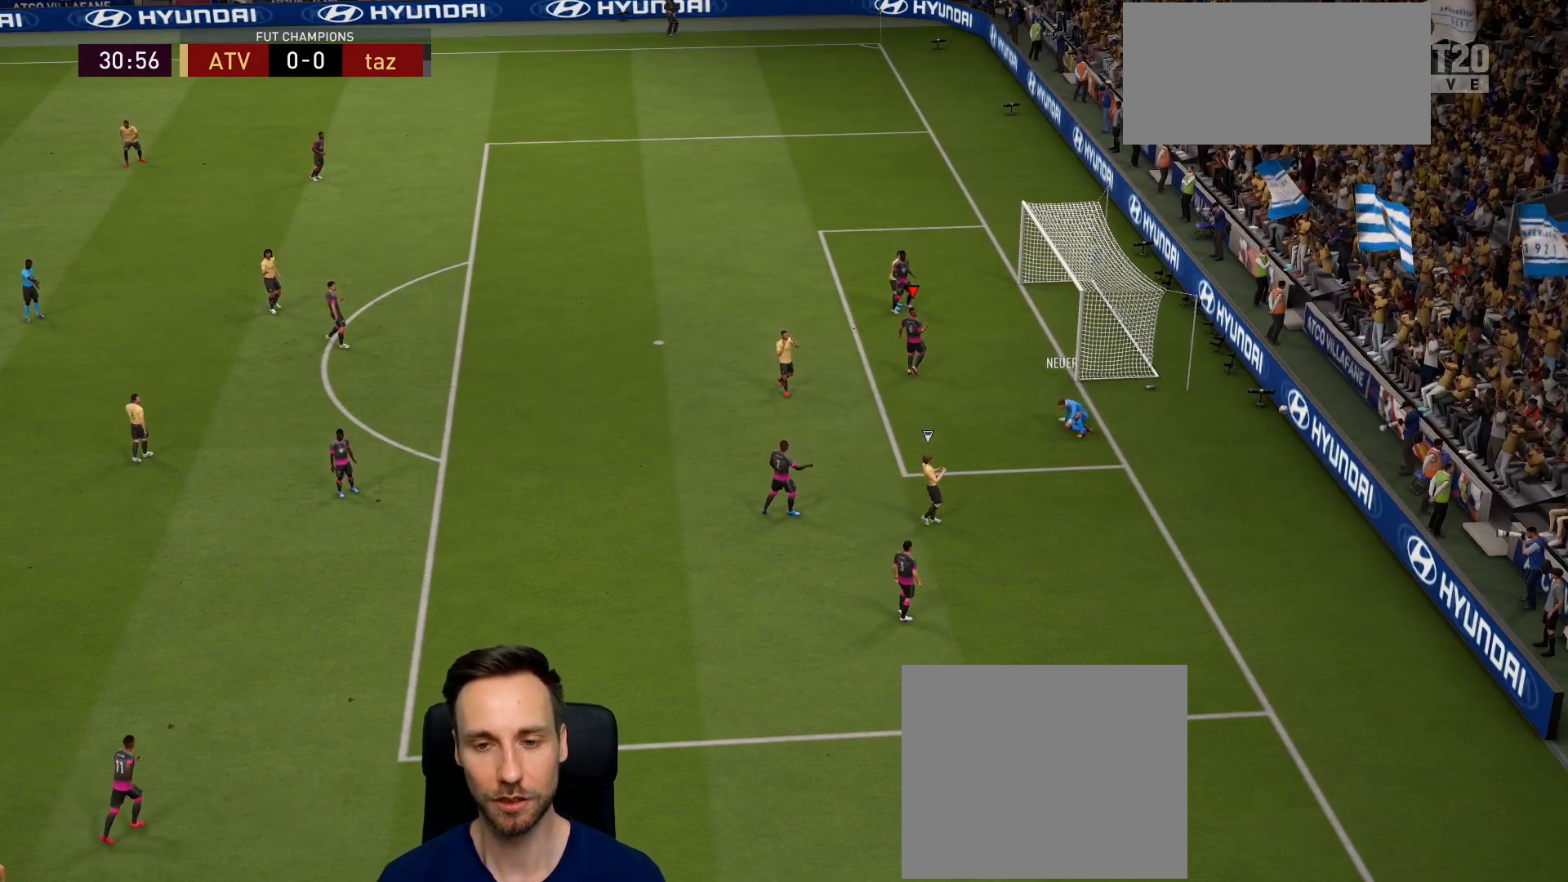
{"buttons": [], "left_stick": "center", "right_stick": "center", "events": [[67, "CROSS", "up"], [151, "CROSS", "down"], [267, "CROSS", "up"], [351, "CROSS", "down"], [451, "CROSS", "up"]]}
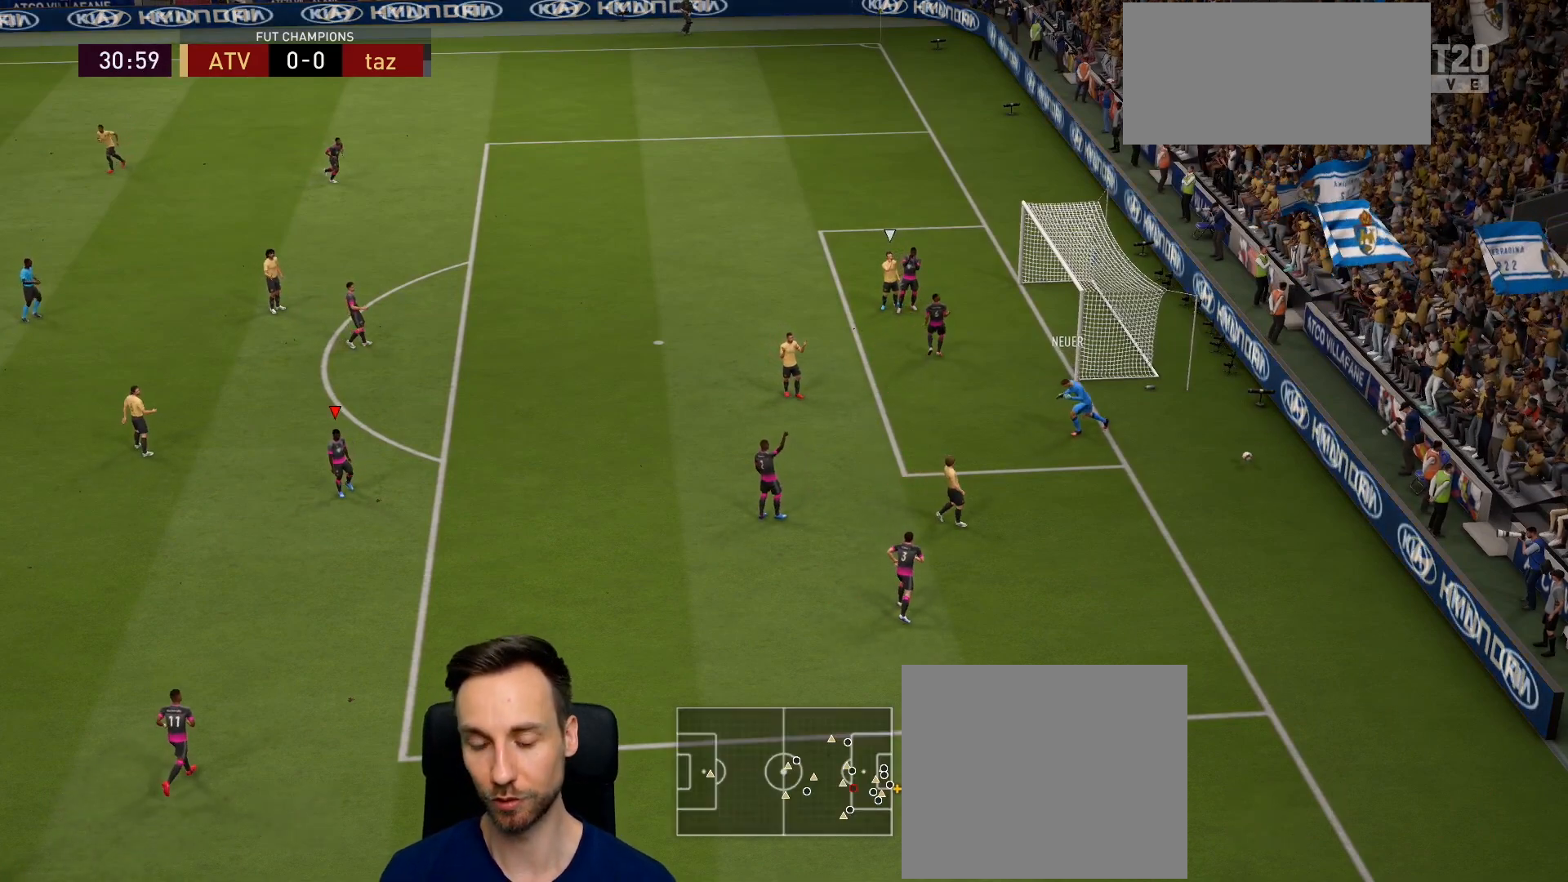
{"buttons": [], "left_stick": "center", "right_stick": "center", "events": [[33, "CROSS", "down"], [117, "CROSS", "up"], [217, "CROSS", "down"], [300, "CROSS", "up"], [384, "CROSS", "down"], [467, "CROSS", "up"]]}
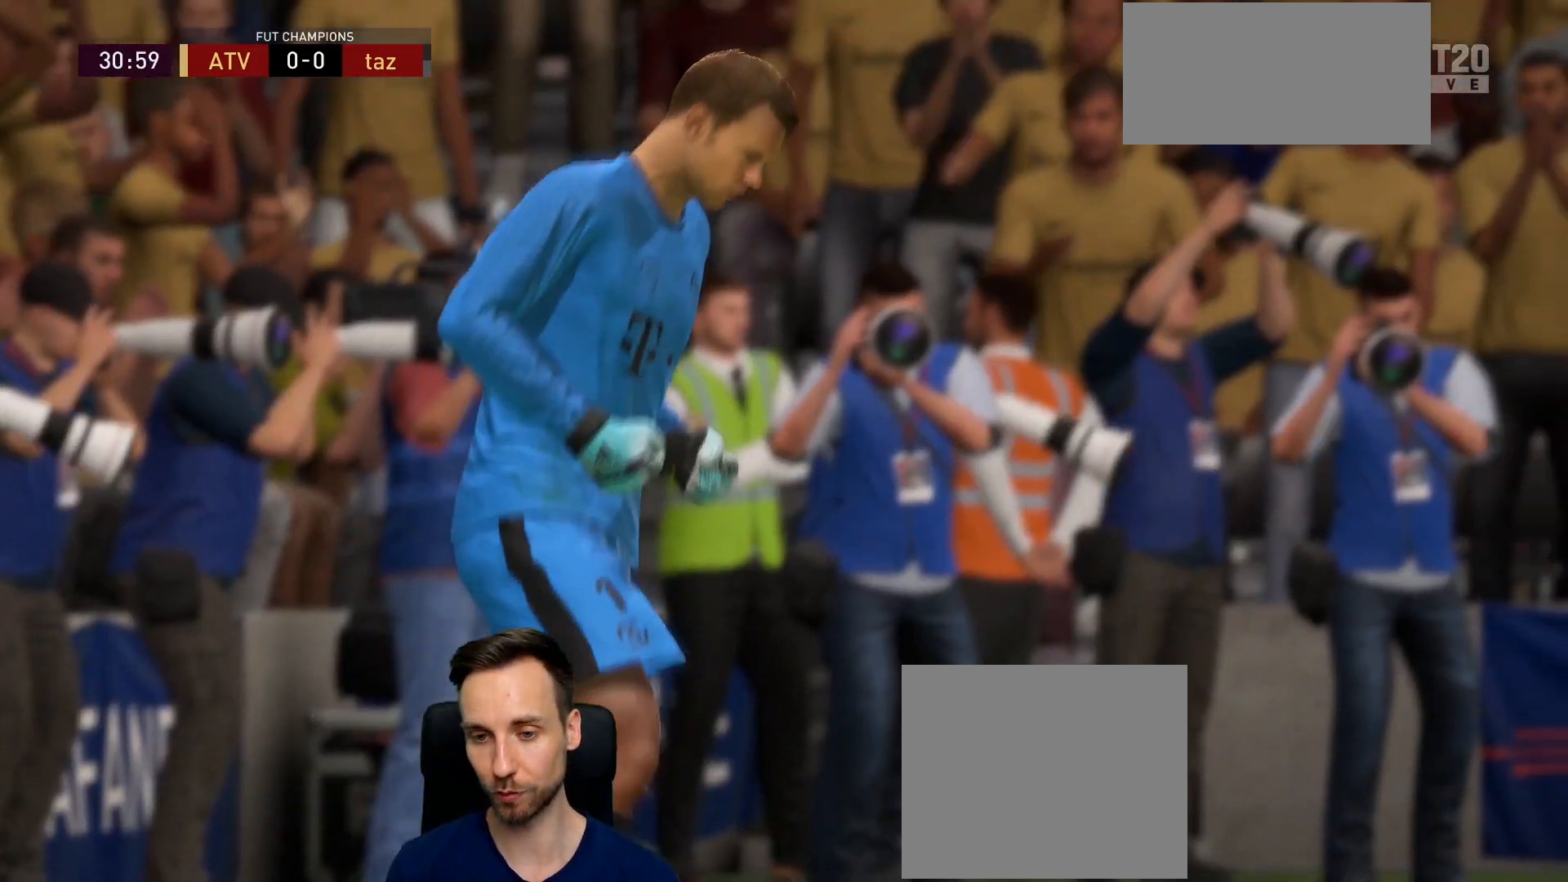
{"buttons": [], "left_stick": "center", "right_stick": "center", "events": []}
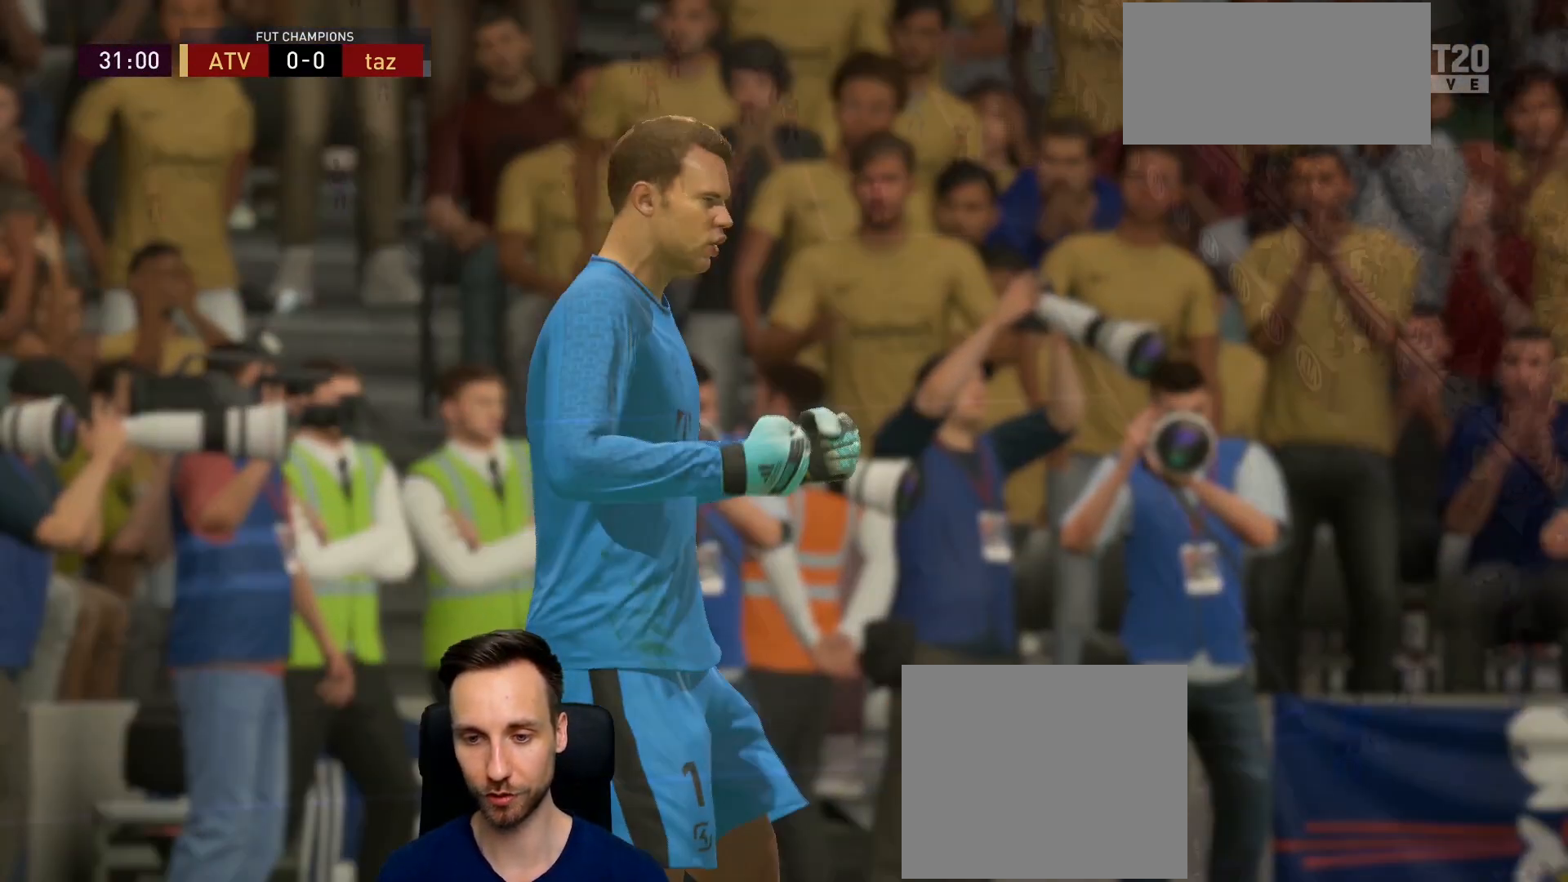
{"buttons": ["CROSS"], "left_stick": "center", "right_stick": "center", "events": [[400, "CROSS", "down"]]}
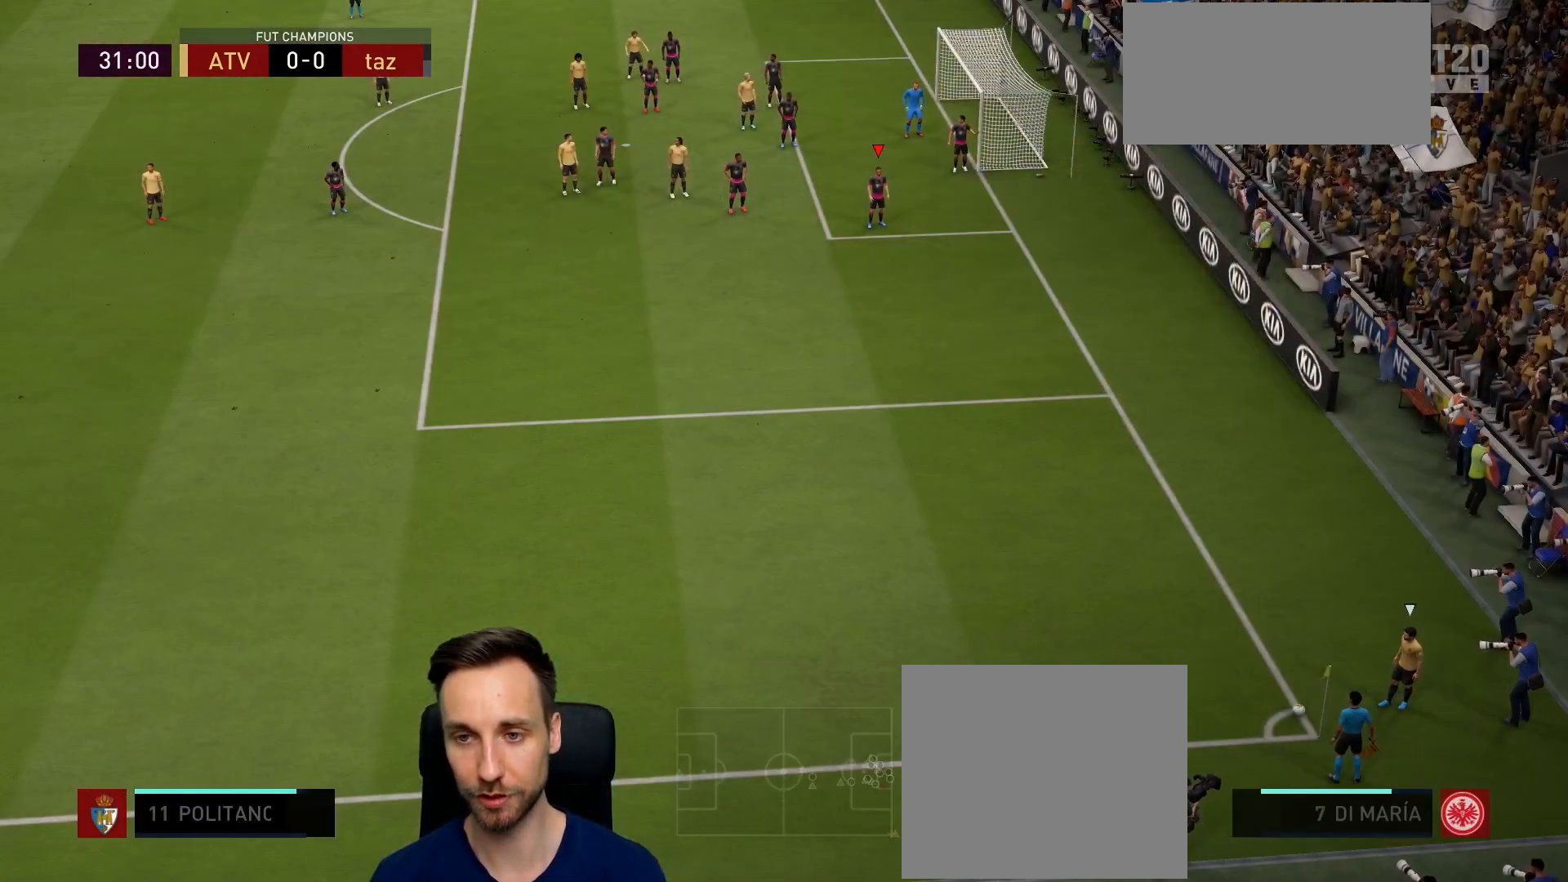
{"buttons": [], "left_stick": "center", "right_stick": "center", "events": [[34, "CROSS", "up"]]}
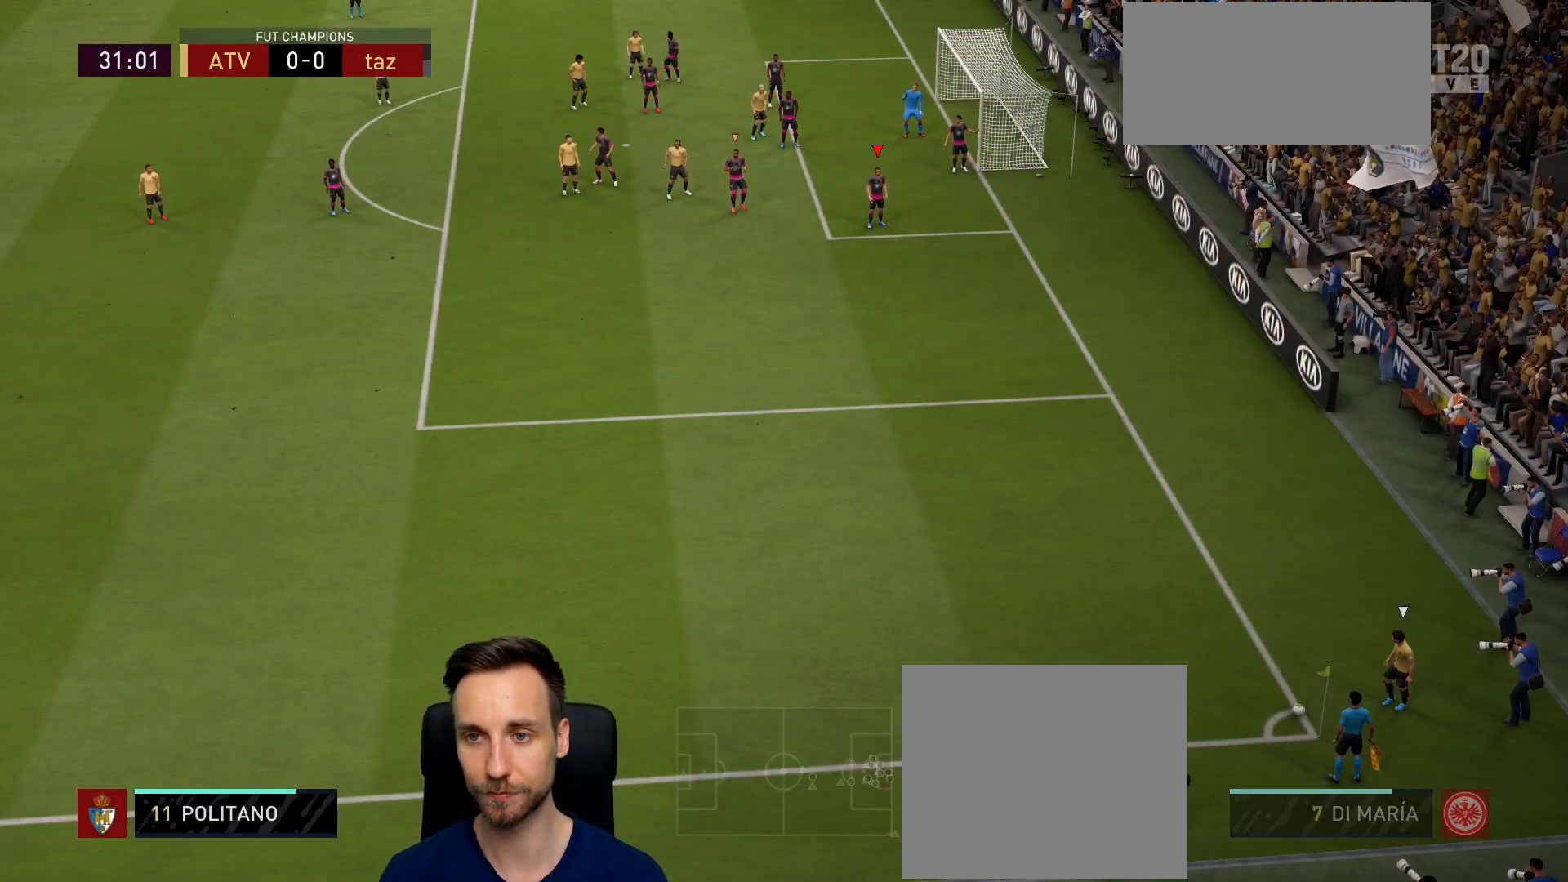
{"buttons": ["R3"], "left_stick": "center", "right_stick": "center", "events": [[434, "R3", "down"]]}
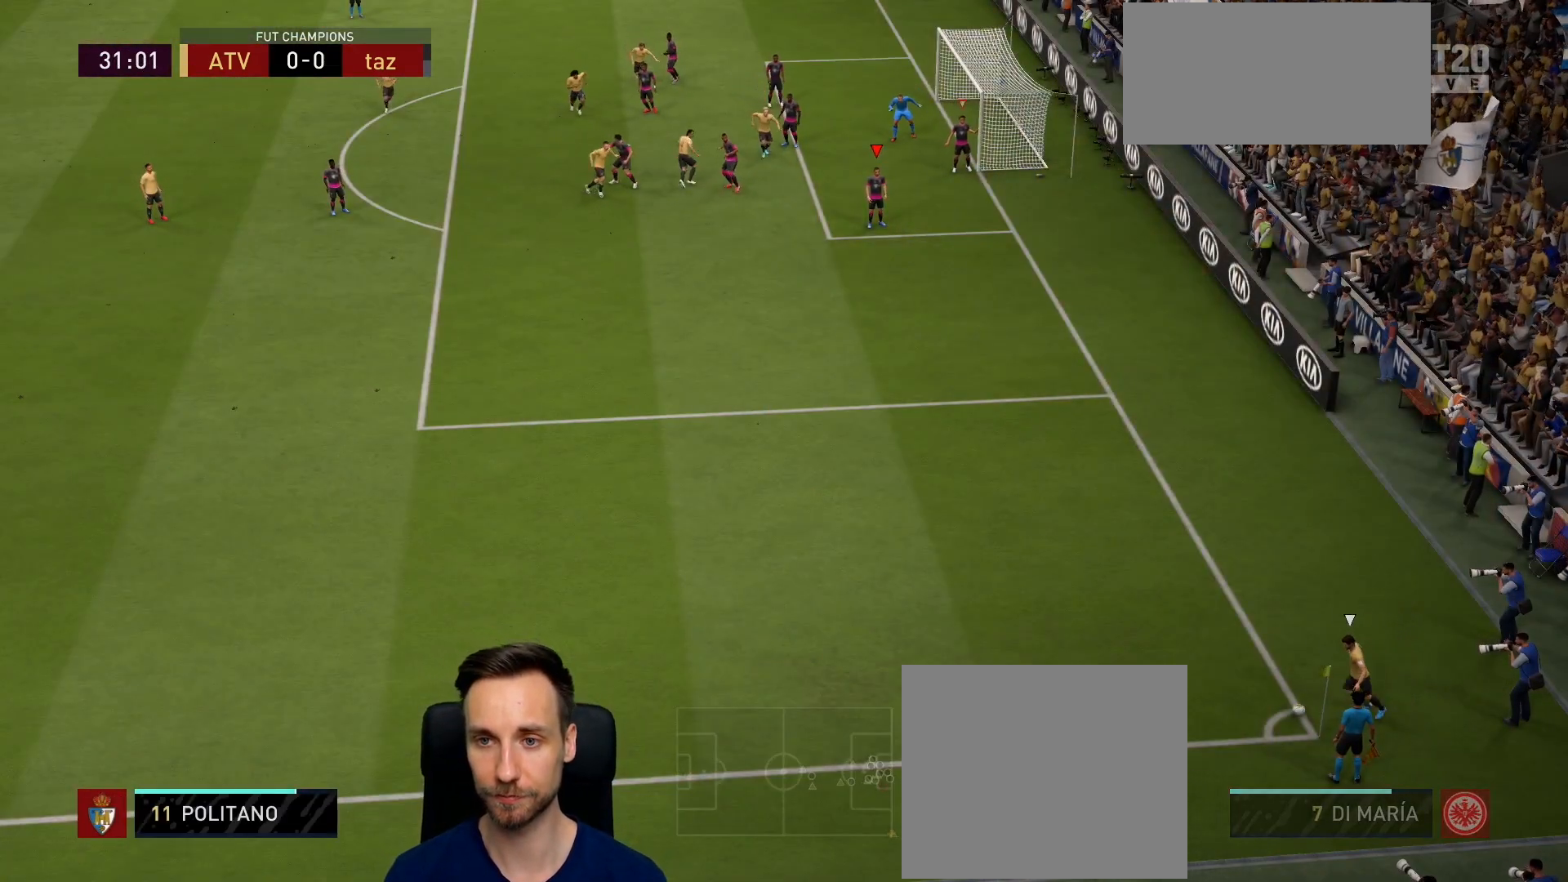
{"buttons": [], "left_stick": "center", "right_stick": "center", "events": [[51, "right_stick", "down-left"], [468, "R3", "up"], [484, "right_stick", "center"]]}
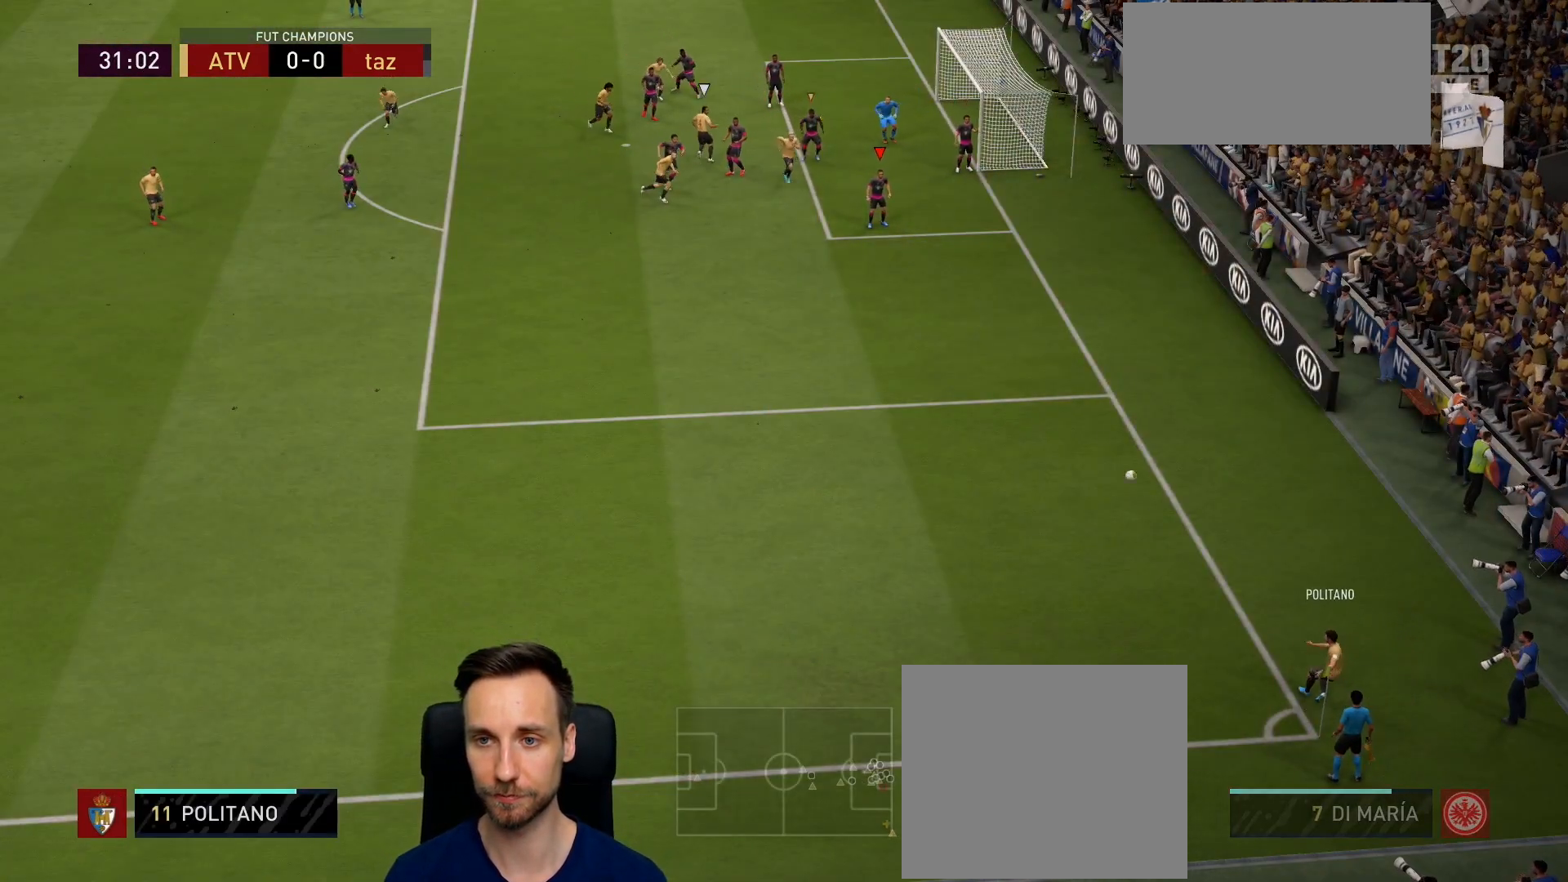
{"buttons": [], "left_stick": "down-left", "right_stick": "center", "events": [[17, "left_stick", "down-left"], [267, "CROSS", "down"], [434, "CROSS", "up"]]}
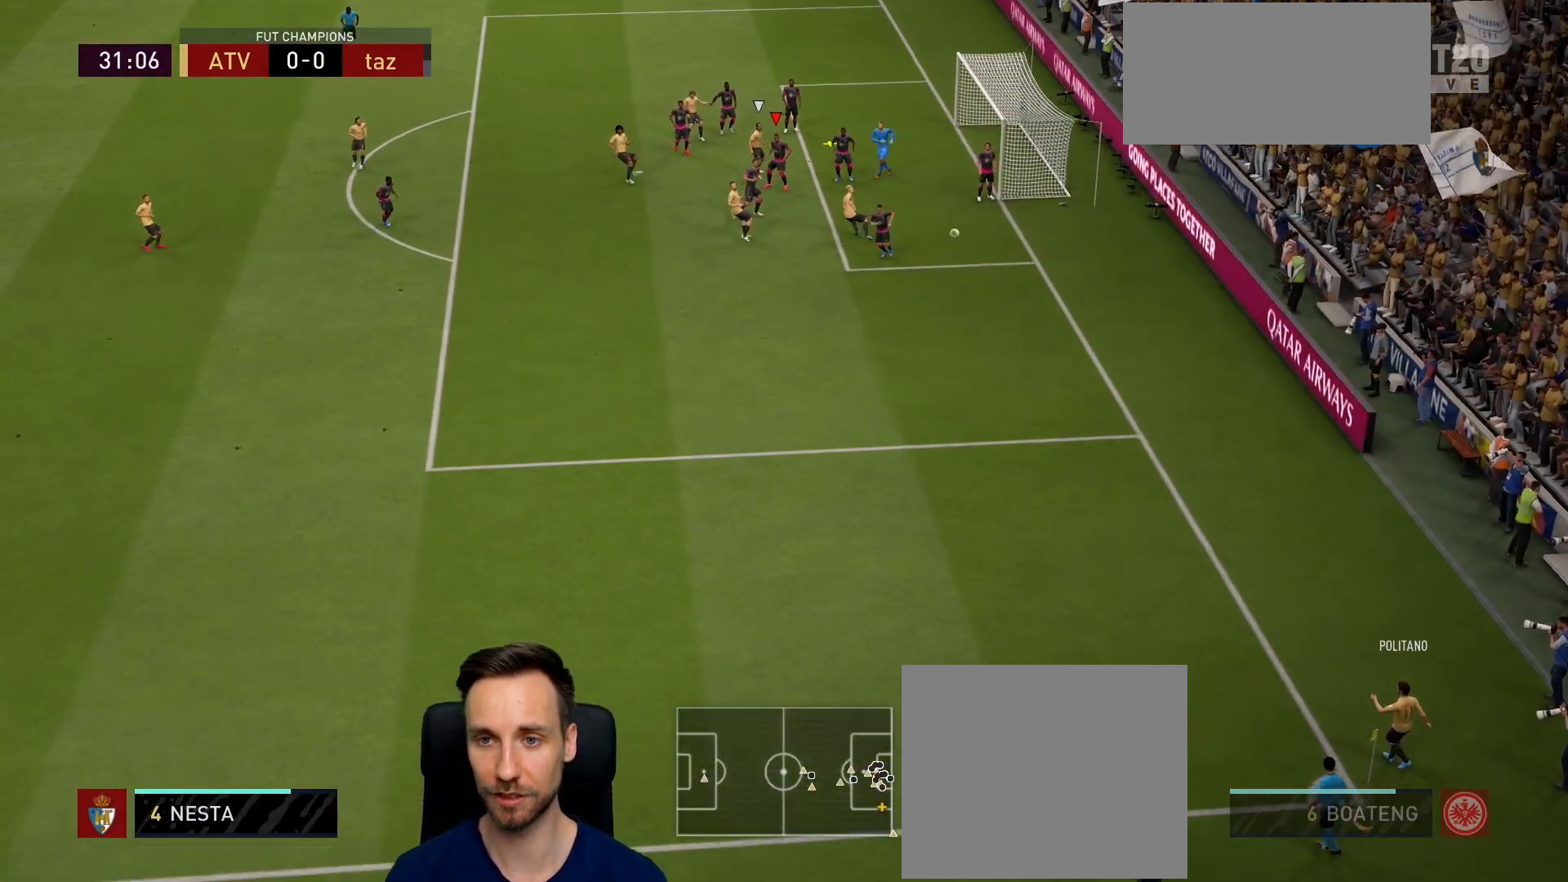
{"buttons": [], "left_stick": "down-left", "right_stick": "center", "events": [[67, "CROSS", "down"], [184, "CROSS", "up"], [267, "CROSS", "down"], [368, "CROSS", "up"]]}
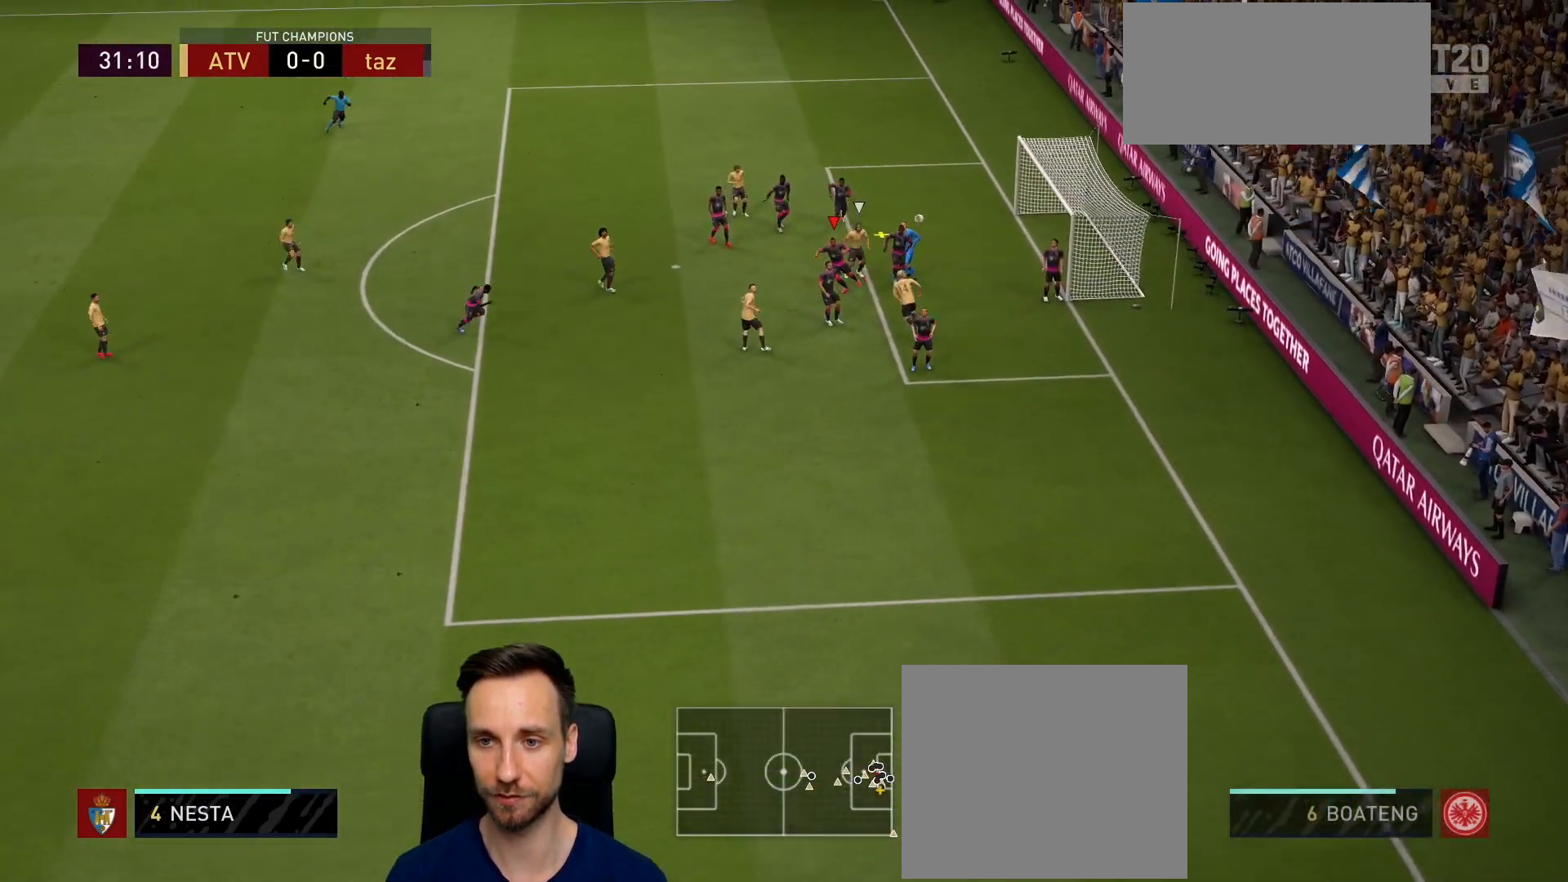
{"buttons": [], "left_stick": "down-left", "right_stick": "center", "events": []}
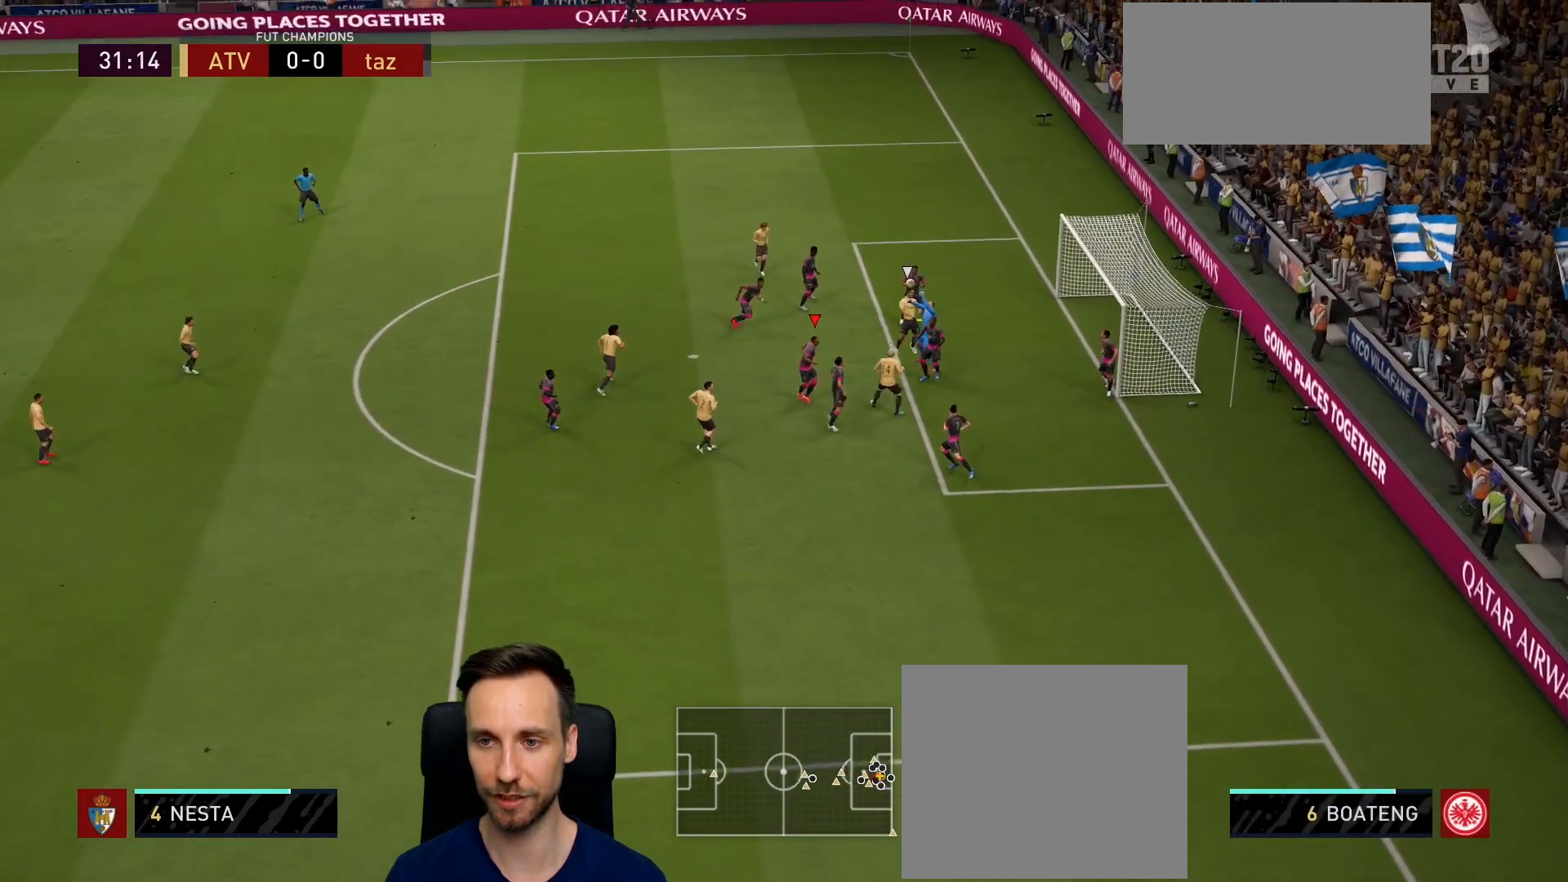
{"buttons": ["R2"], "left_stick": "left", "right_stick": "center", "events": [[434, "left_stick", "left"], [484, "R2", "down"]]}
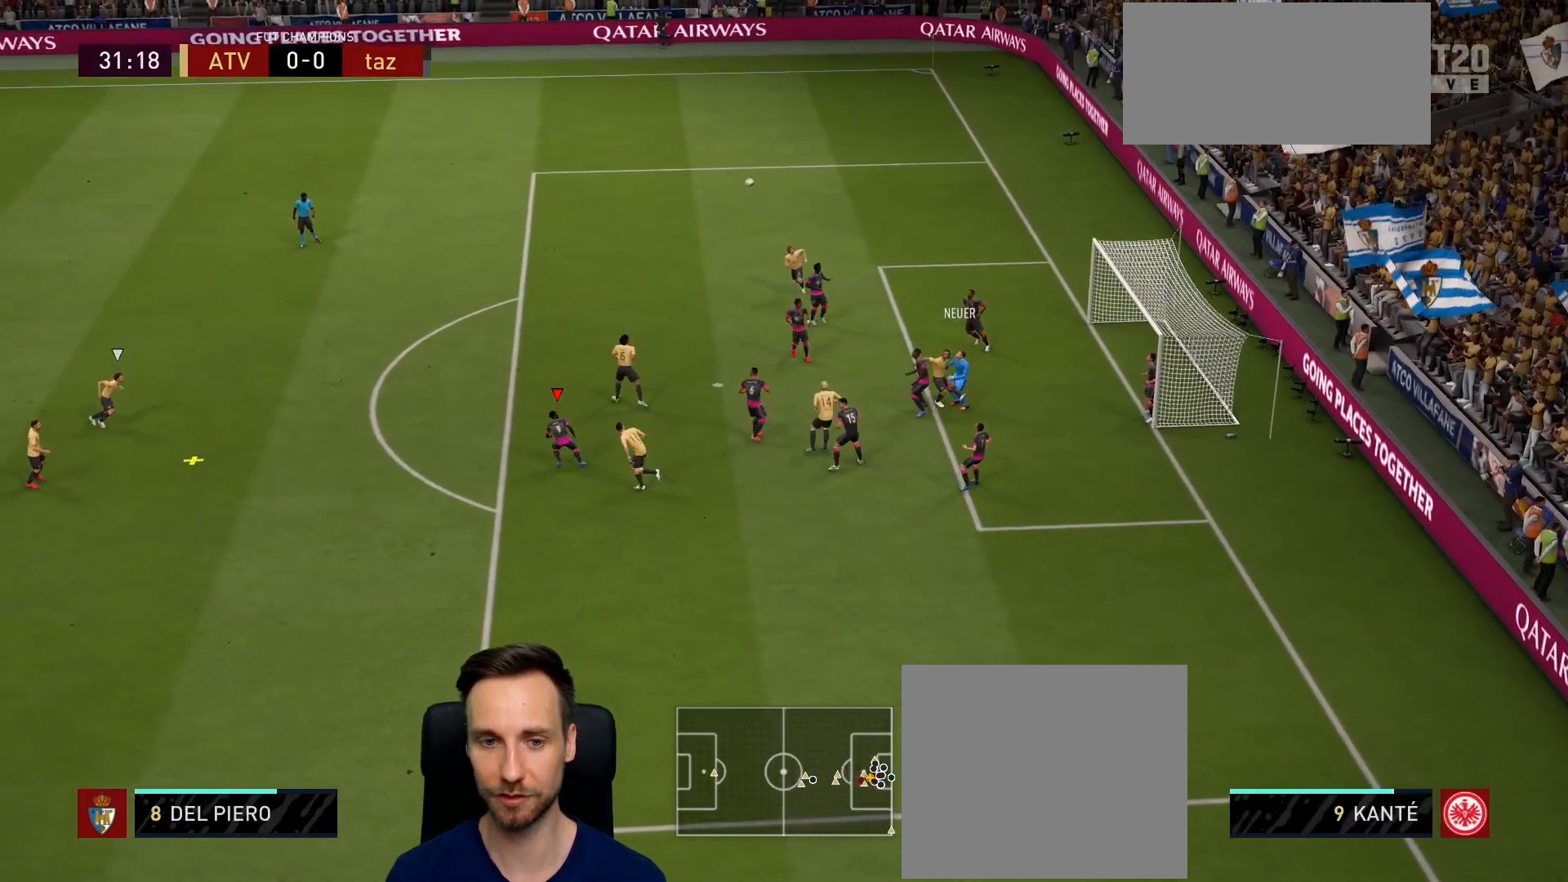
{"buttons": ["R2"], "left_stick": "left", "right_stick": "center", "events": []}
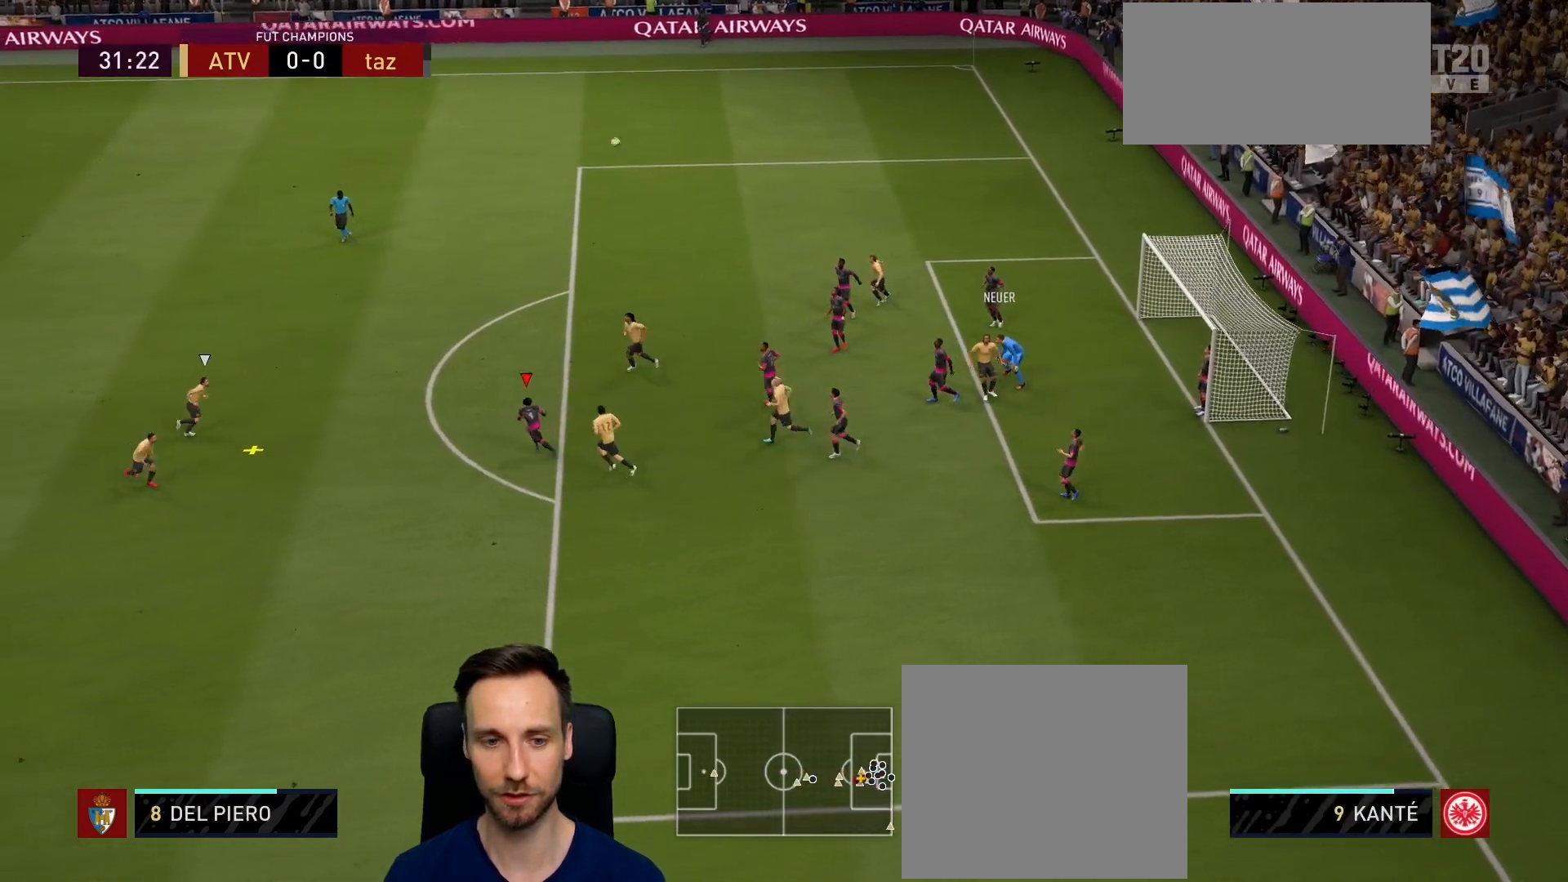
{"buttons": ["R2"], "left_stick": "left", "right_stick": "center", "events": [[134, "CROSS", "down"], [334, "CROSS", "up"]]}
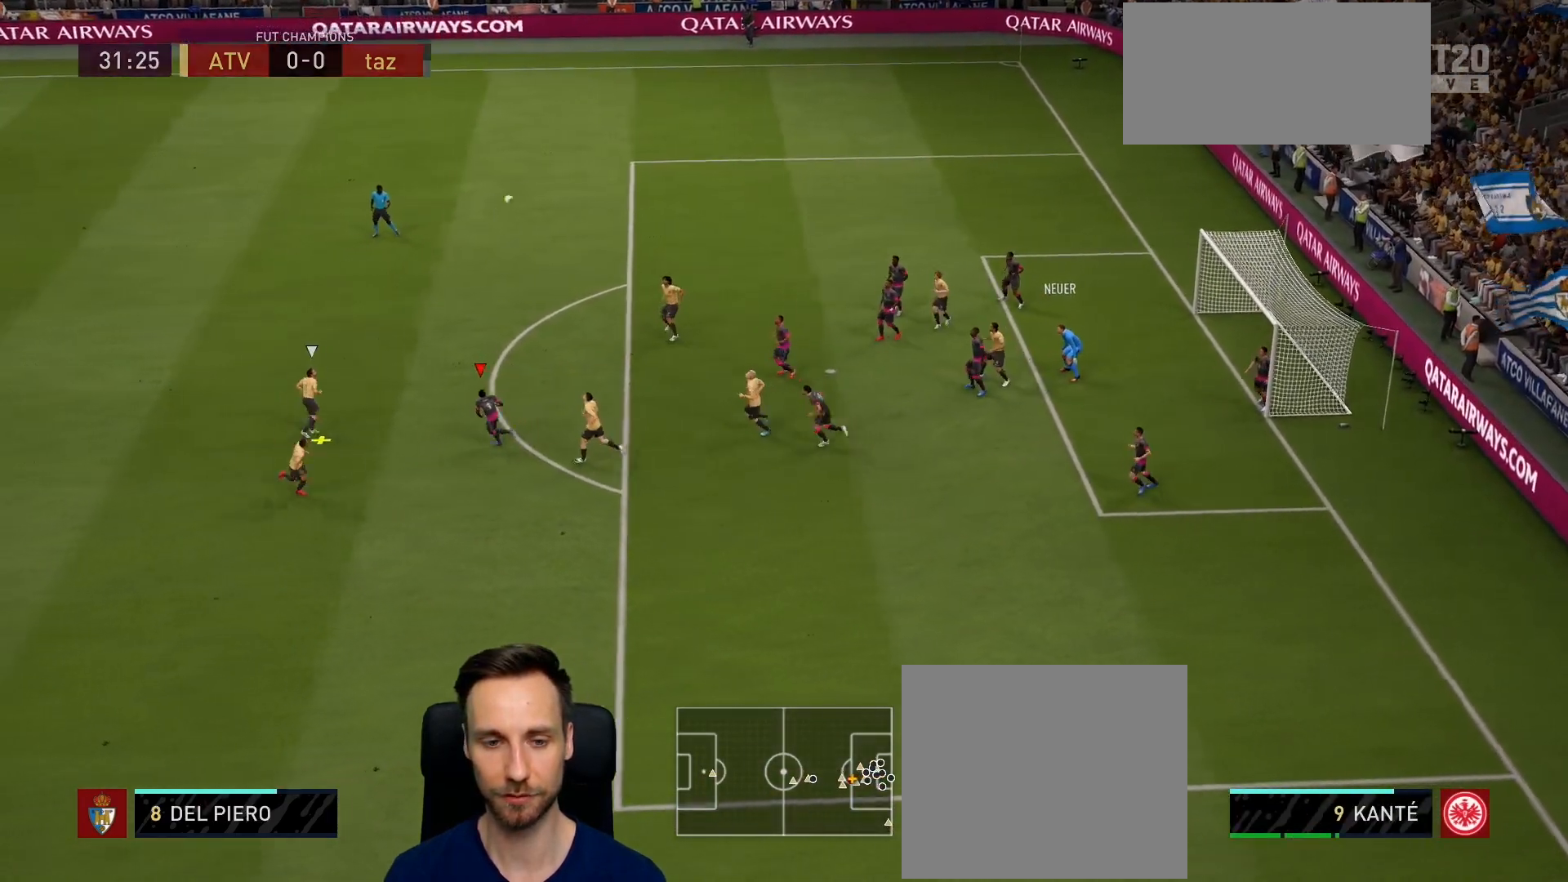
{"buttons": ["R2"], "left_stick": "left", "right_stick": "center", "events": []}
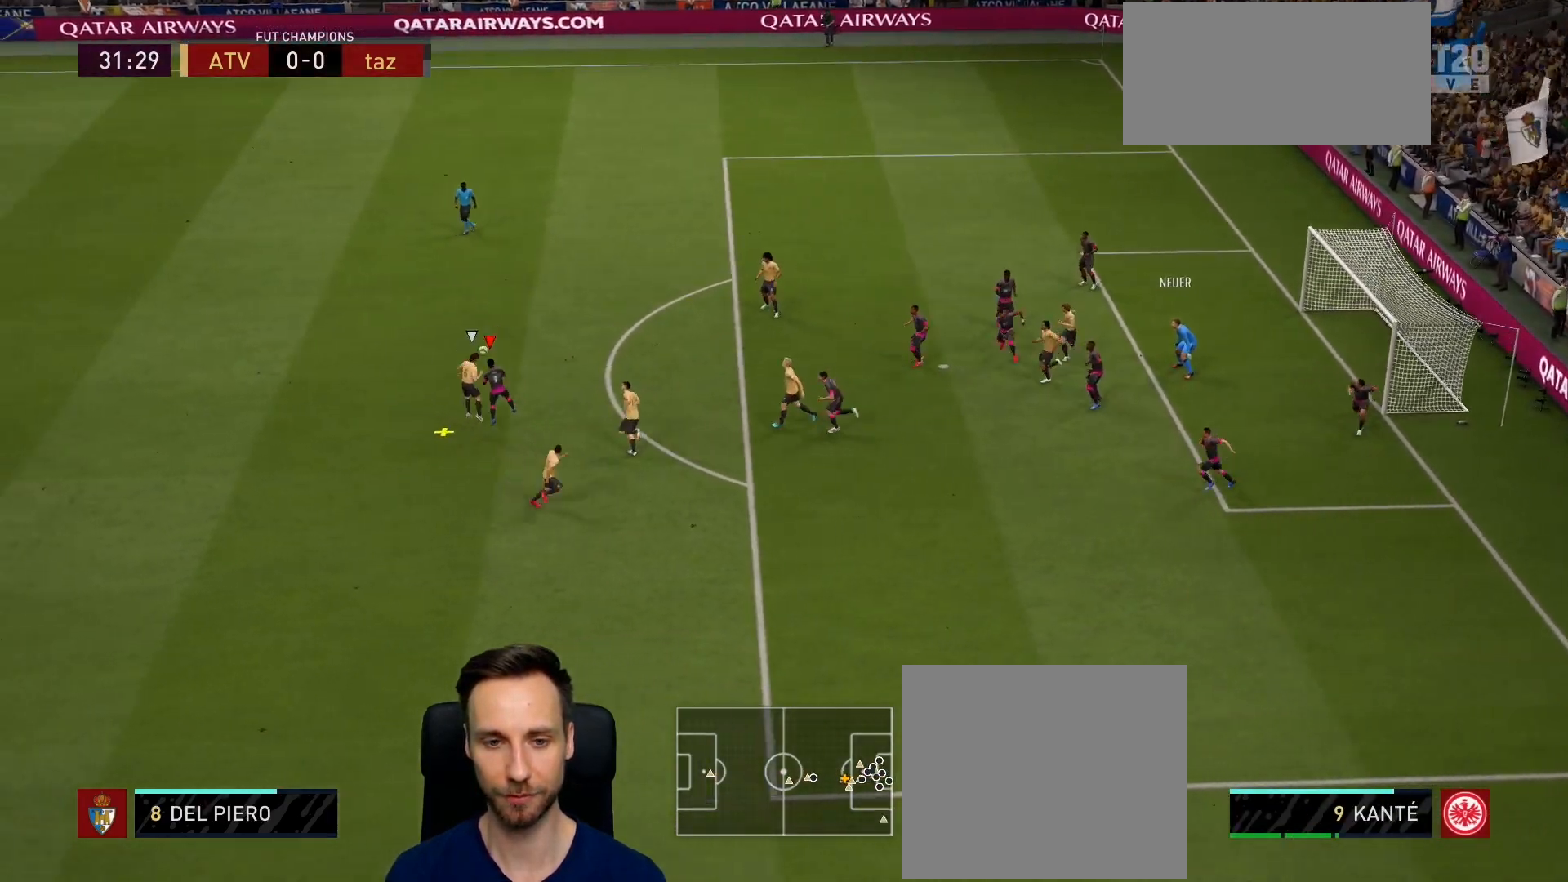
{"buttons": ["R2"], "left_stick": "up-left", "right_stick": "center", "events": [[484, "left_stick", "up-left"]]}
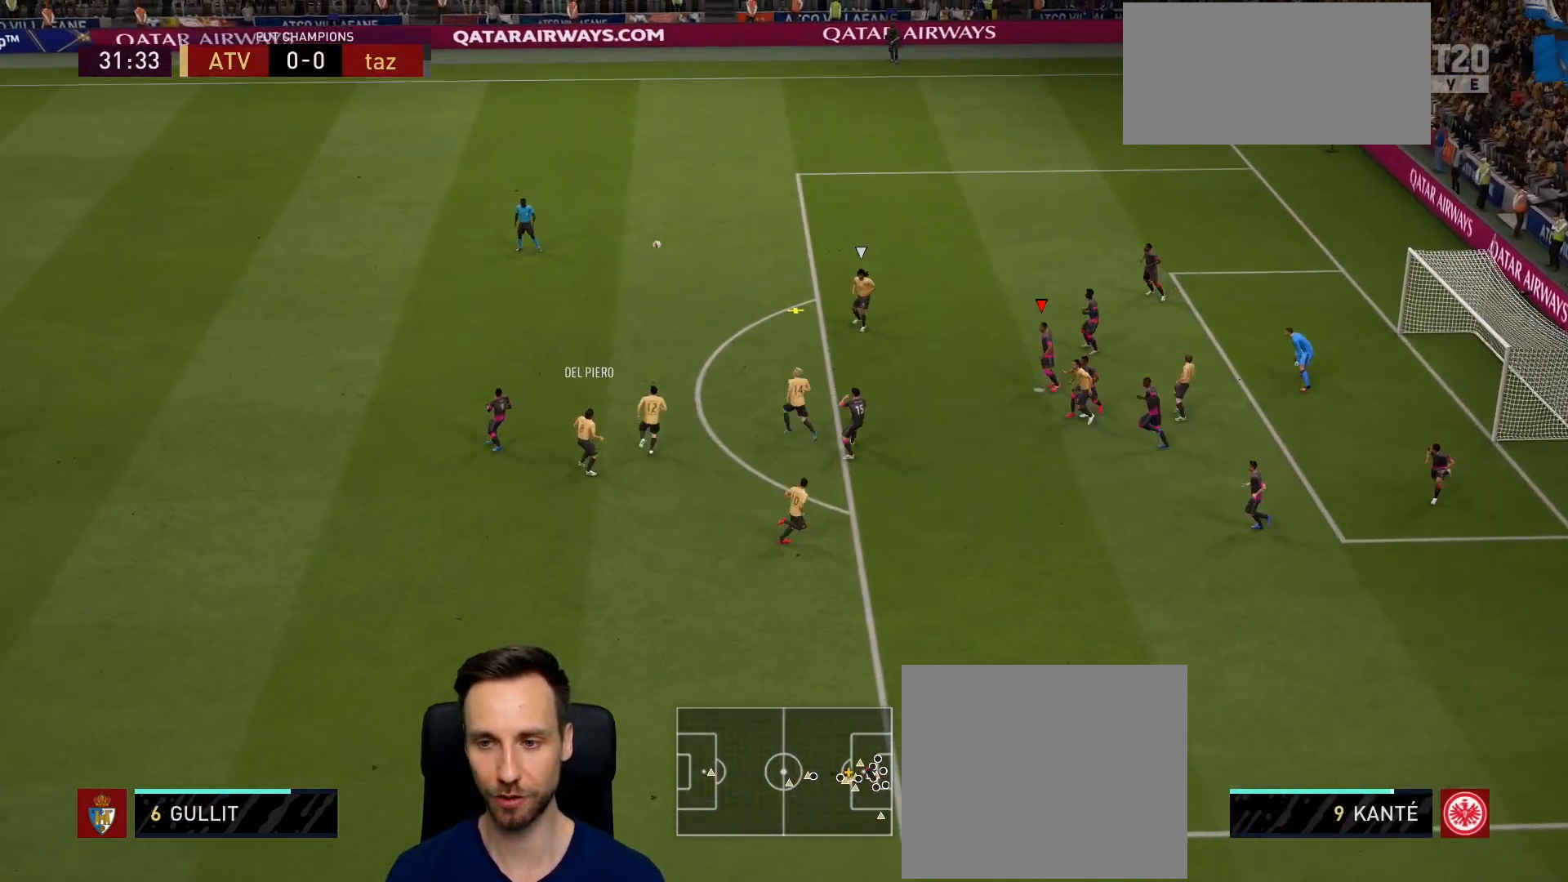
{"buttons": ["R2"], "left_stick": "up-left", "right_stick": "center", "events": []}
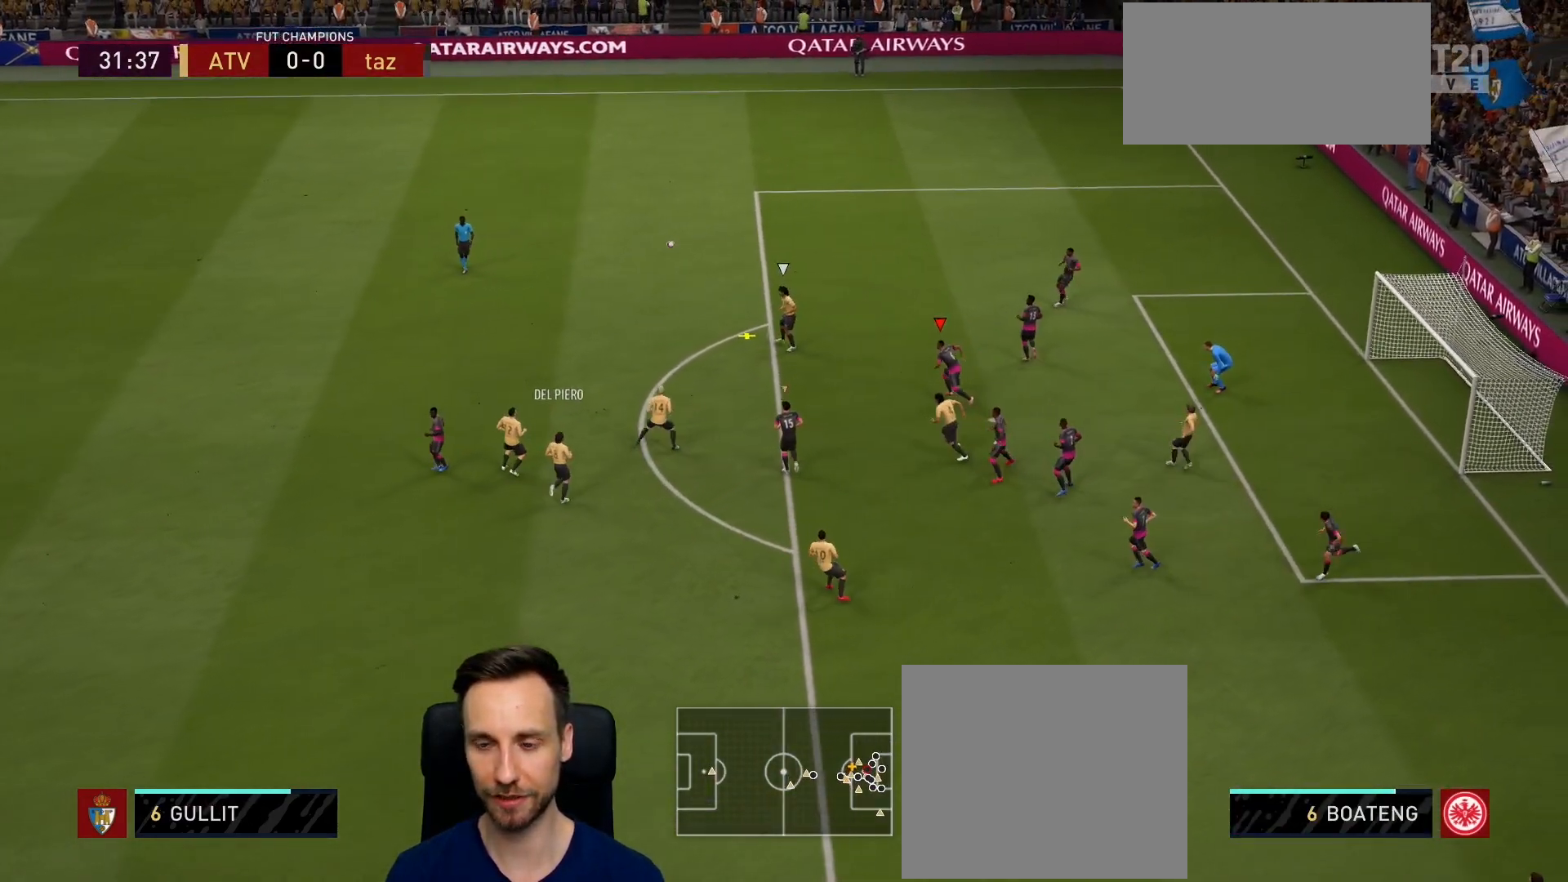
{"buttons": ["L2", "R2"], "left_stick": "up-left", "right_stick": "center", "events": [[167, "left_stick", "left"], [334, "L2", "down"], [368, "left_stick", "up-left"]]}
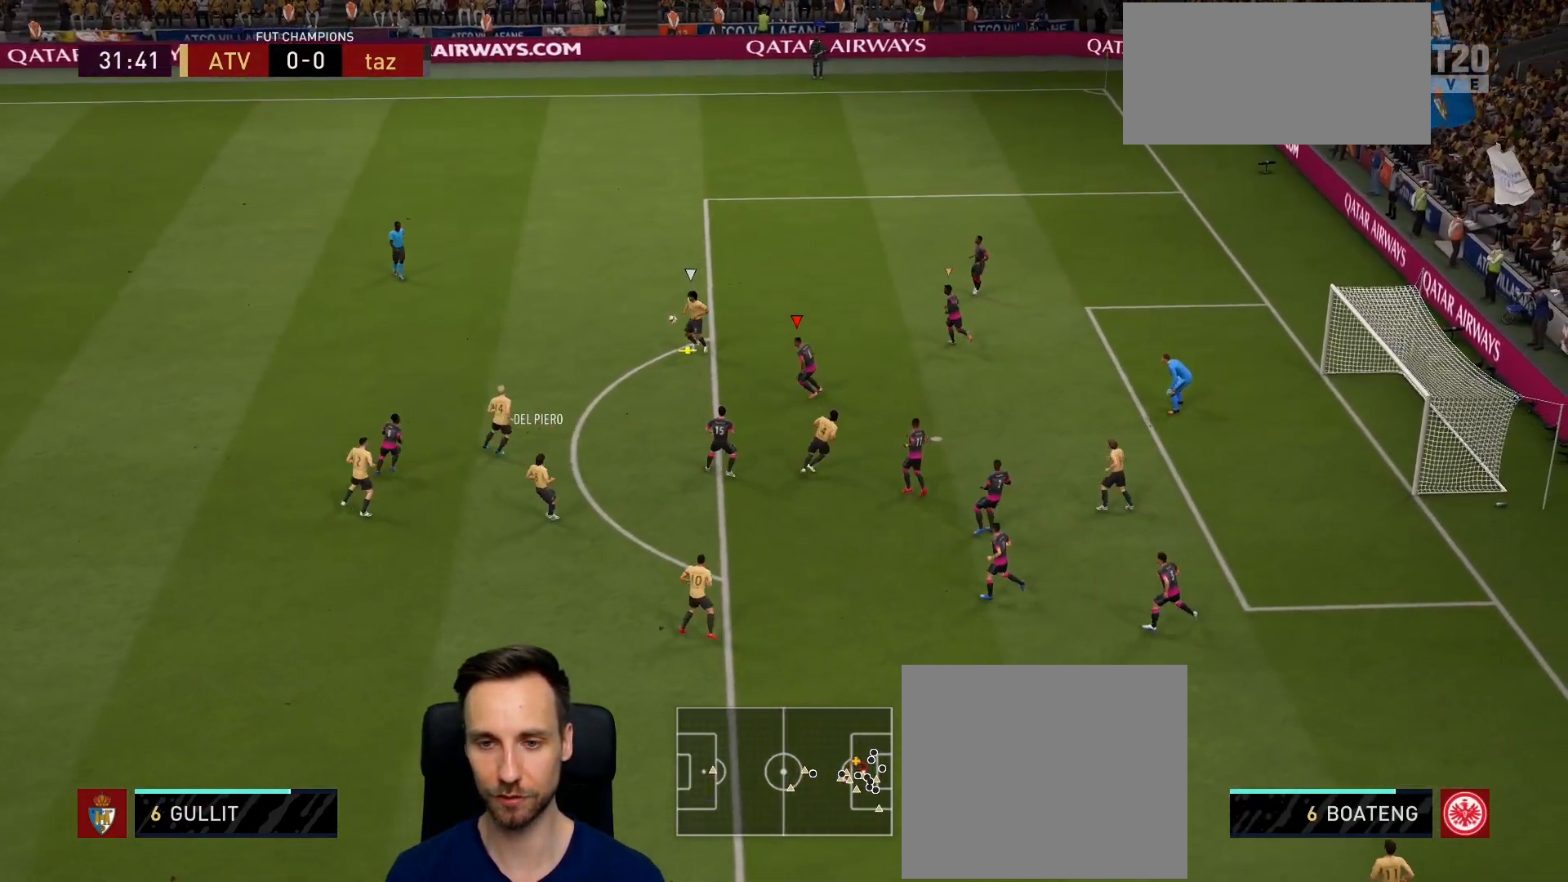
{"buttons": ["L2"], "left_stick": "down-left", "right_stick": "center", "events": [[133, "R2", "up"], [250, "left_stick", "left"], [500, "left_stick", "down-left"]]}
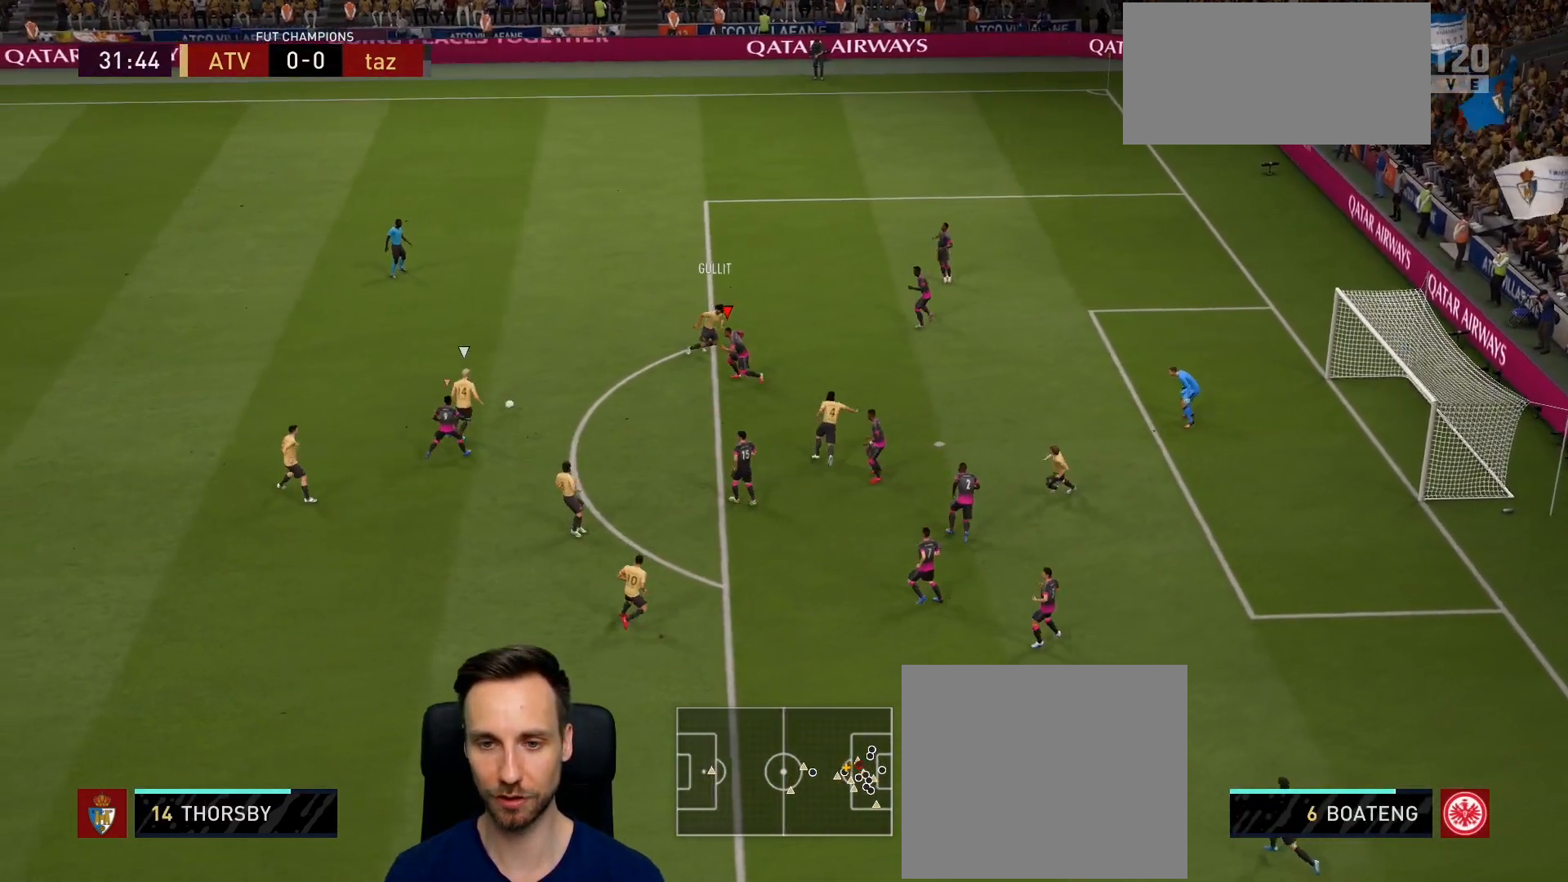
{"buttons": ["L2", "R1", "R2"], "left_stick": "up-left", "right_stick": "center", "events": [[84, "R2", "down"], [284, "left_stick", "up-left"], [351, "R1", "down"]]}
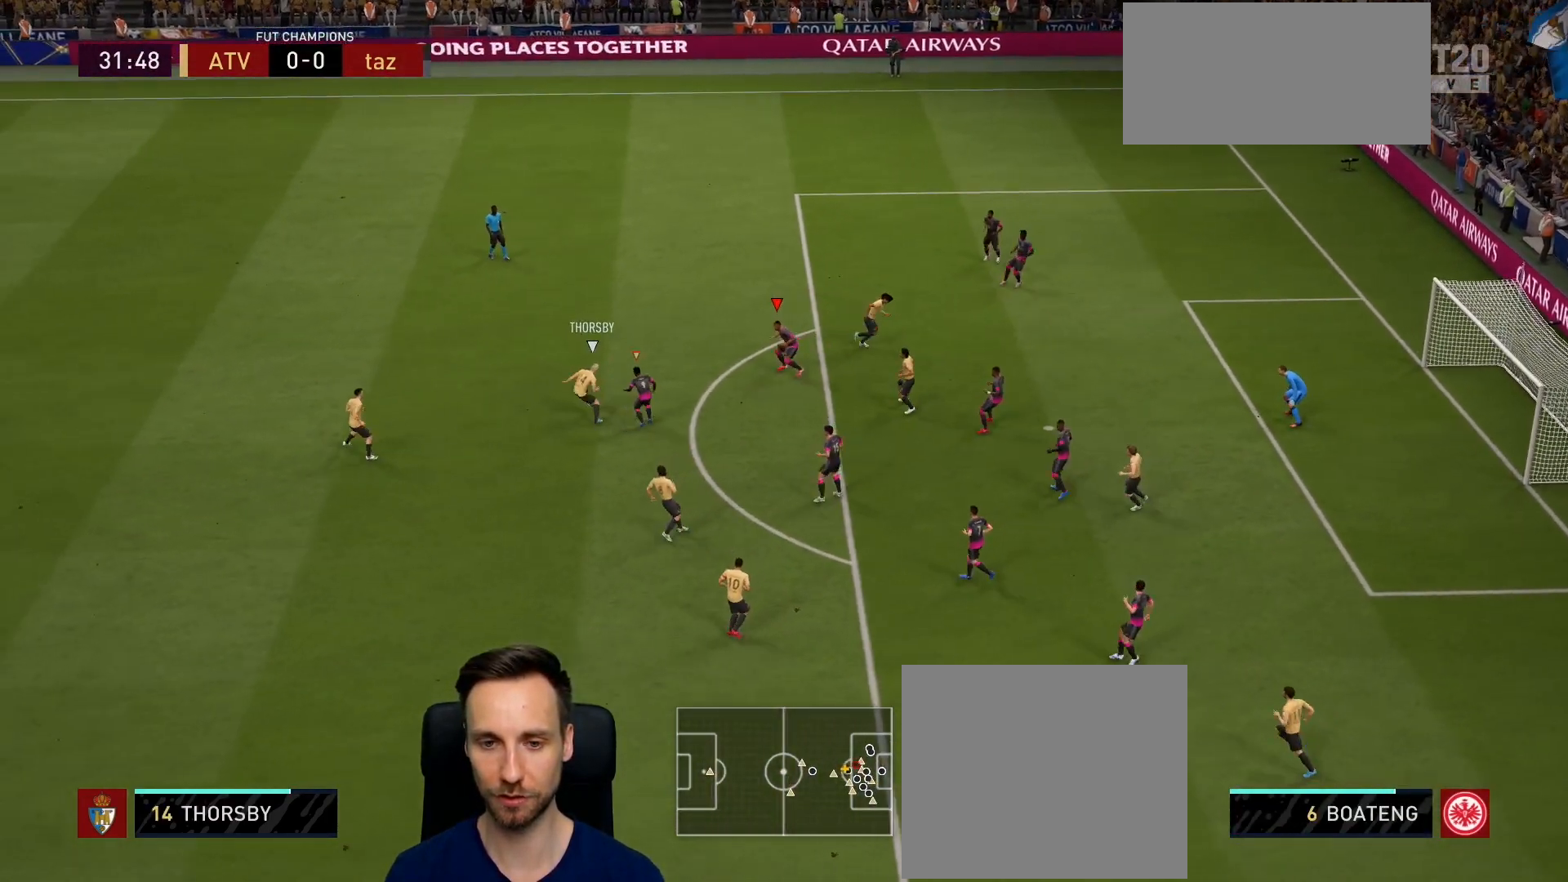
{"buttons": [], "left_stick": "left", "right_stick": "center", "events": [[317, "R2", "up"], [334, "left_stick", "up"], [417, "R1", "up"], [434, "L2", "up"], [450, "left_stick", "left"]]}
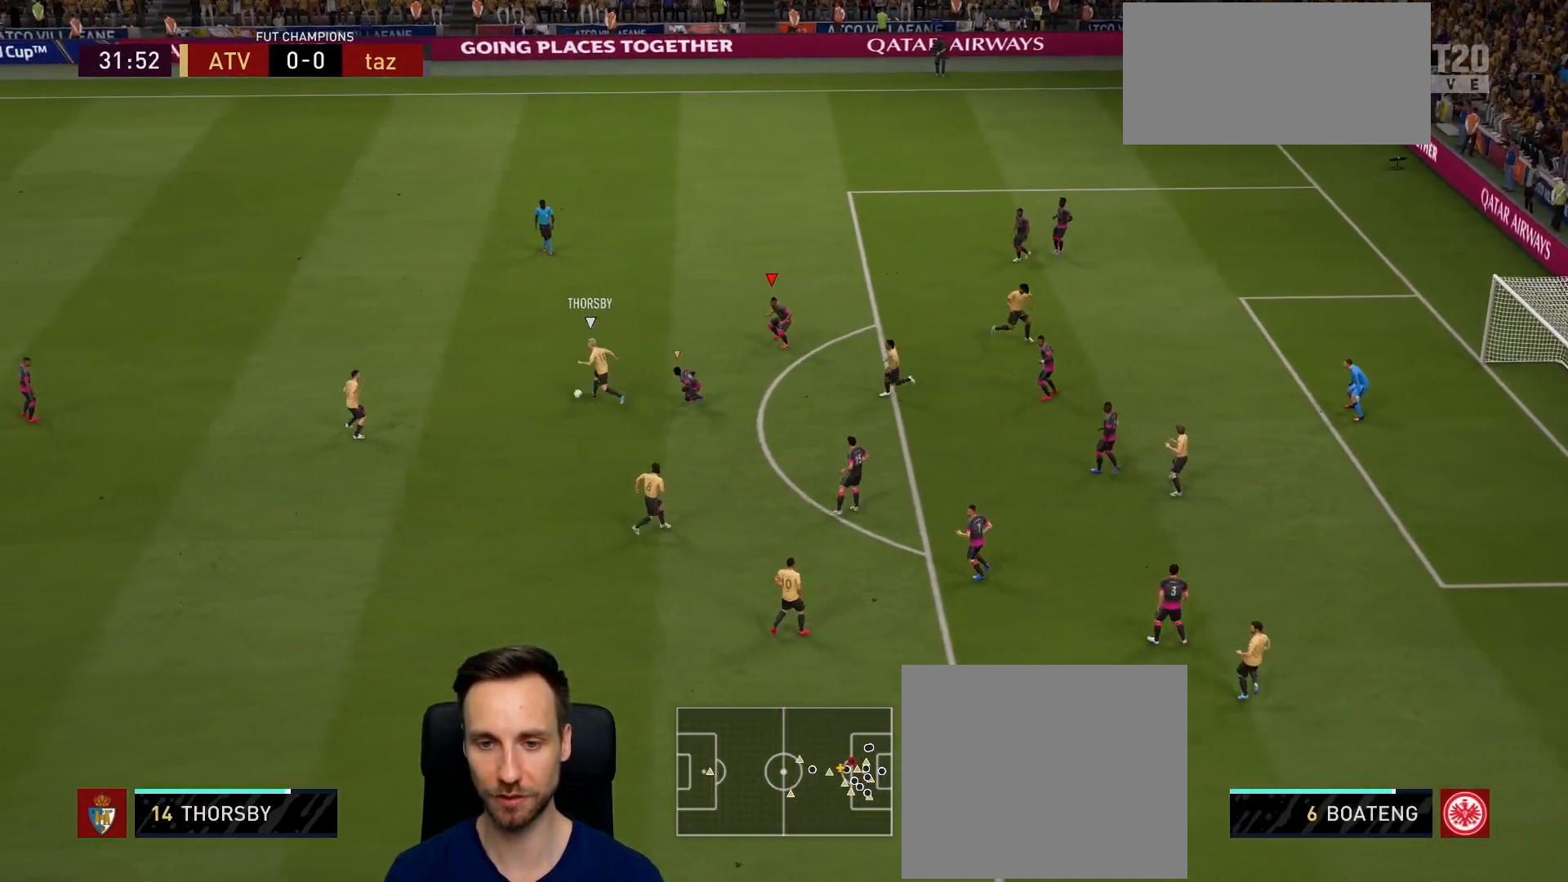
{"buttons": ["L2", "R2"], "left_stick": "left", "right_stick": "center", "events": [[51, "L1", "down"], [134, "R2", "down"], [151, "left_stick", "down-left"], [184, "L1", "up"], [368, "L2", "down"], [368, "left_stick", "left"]]}